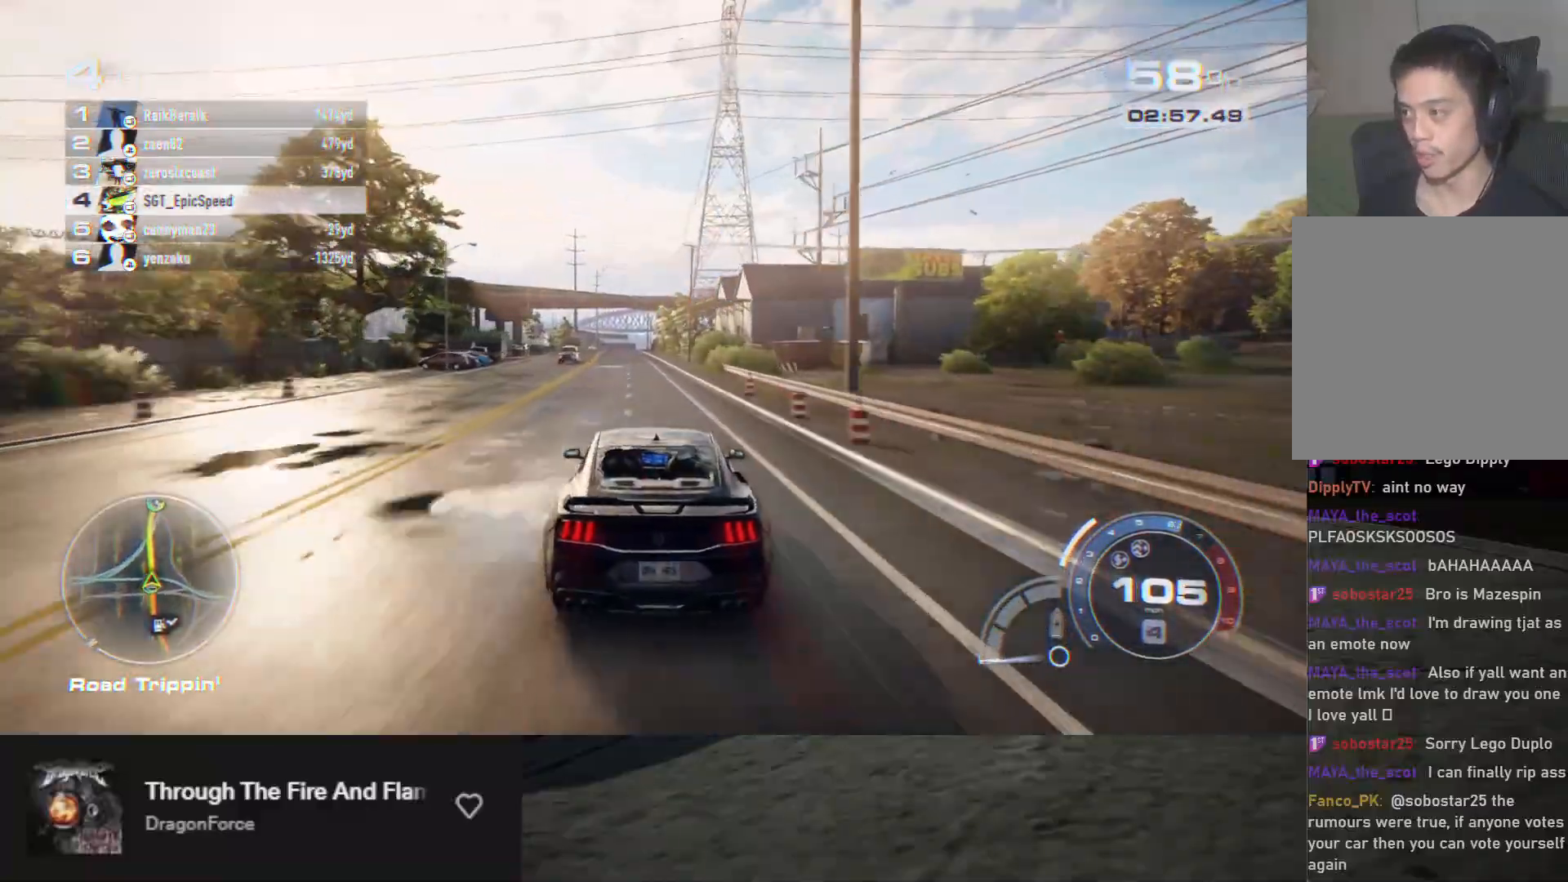
Gameplay with a controller (Xbox layout); each line is a JSON object with the inputs held at the frame after it. "events" lists button and stick changes between this image and that frame as [ms after this image, input, new state], when the widget could be followed in between.
{"buttons": ["R2"], "left_stick": "center", "right_stick": "center", "events": [[150, "left_stick", "right"], [233, "left_stick", "center"]]}
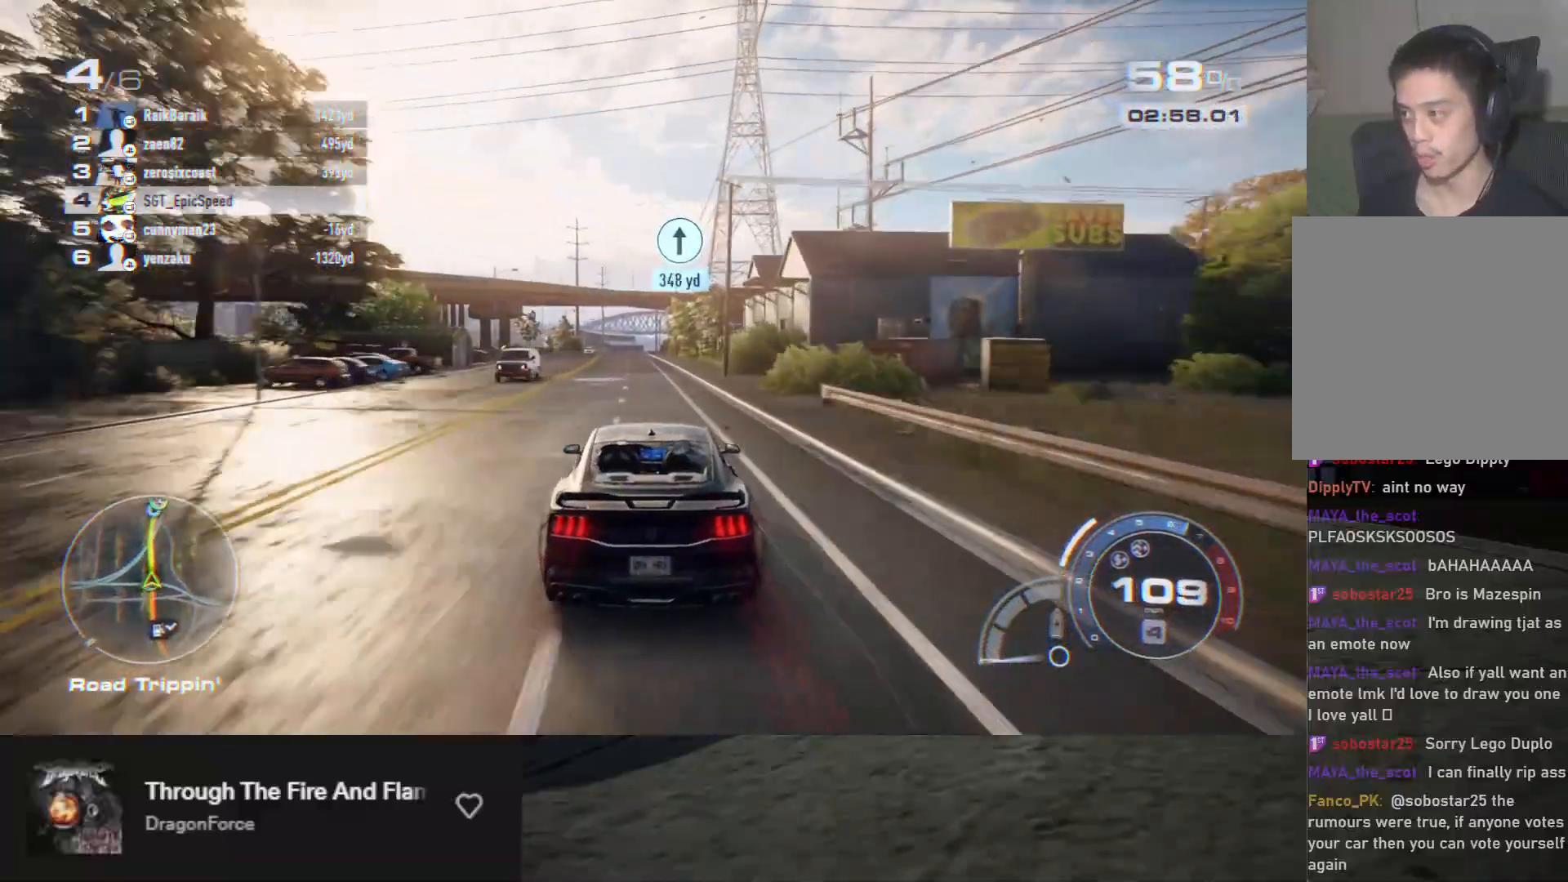
{"buttons": ["R2"], "left_stick": "left", "right_stick": "center", "events": [[117, "left_stick", "left"], [200, "left_stick", "center"], [450, "left_stick", "left"]]}
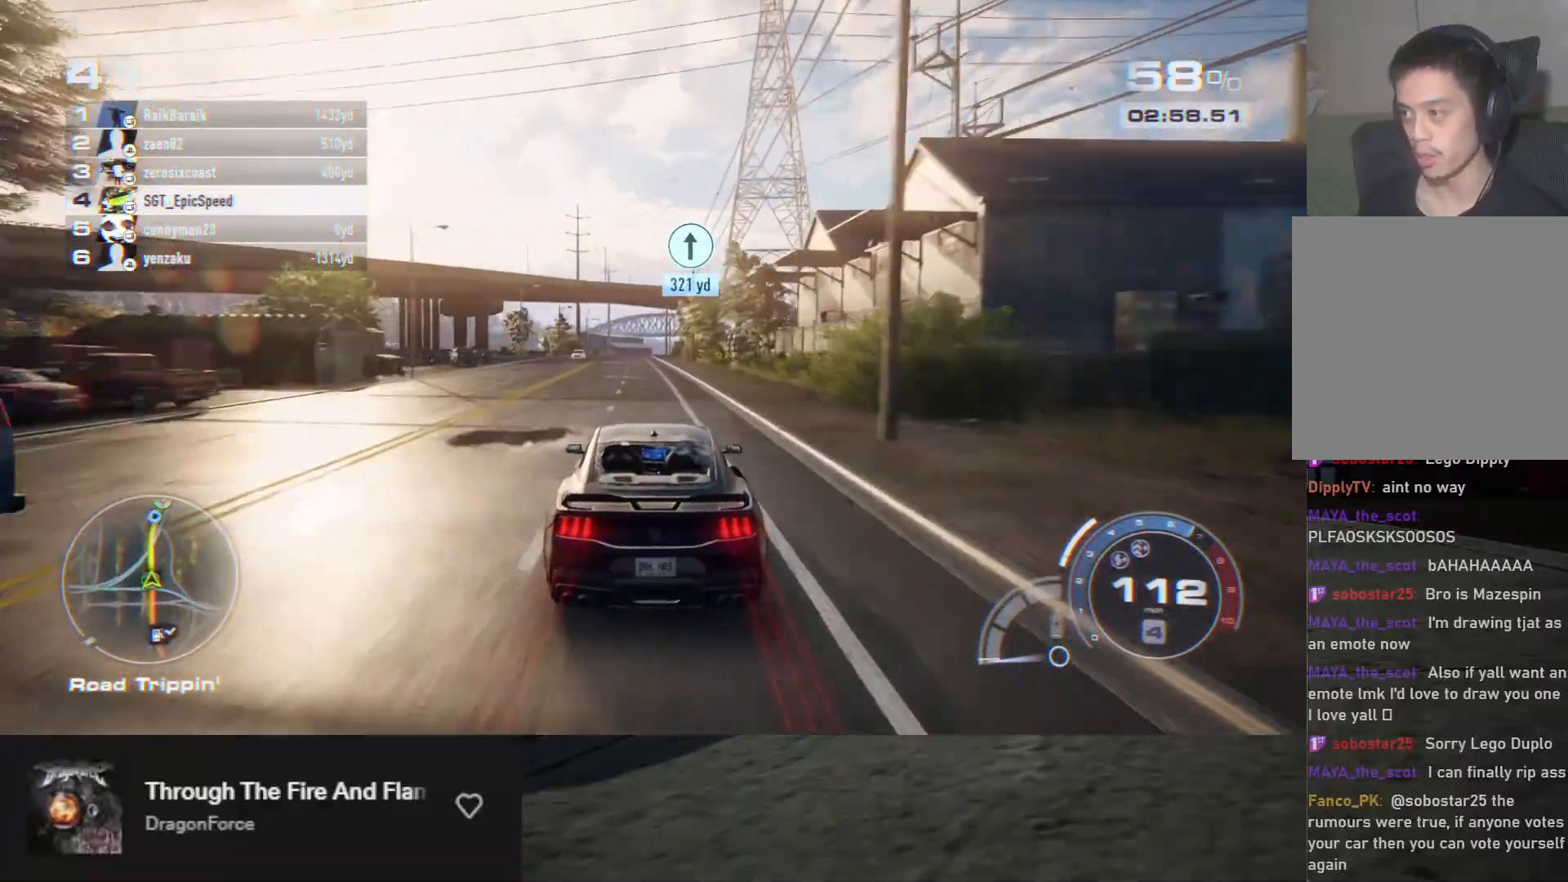
{"buttons": ["A", "R2"], "left_stick": "center", "right_stick": "center", "events": [[83, "left_stick", "center"], [400, "A", "down"]]}
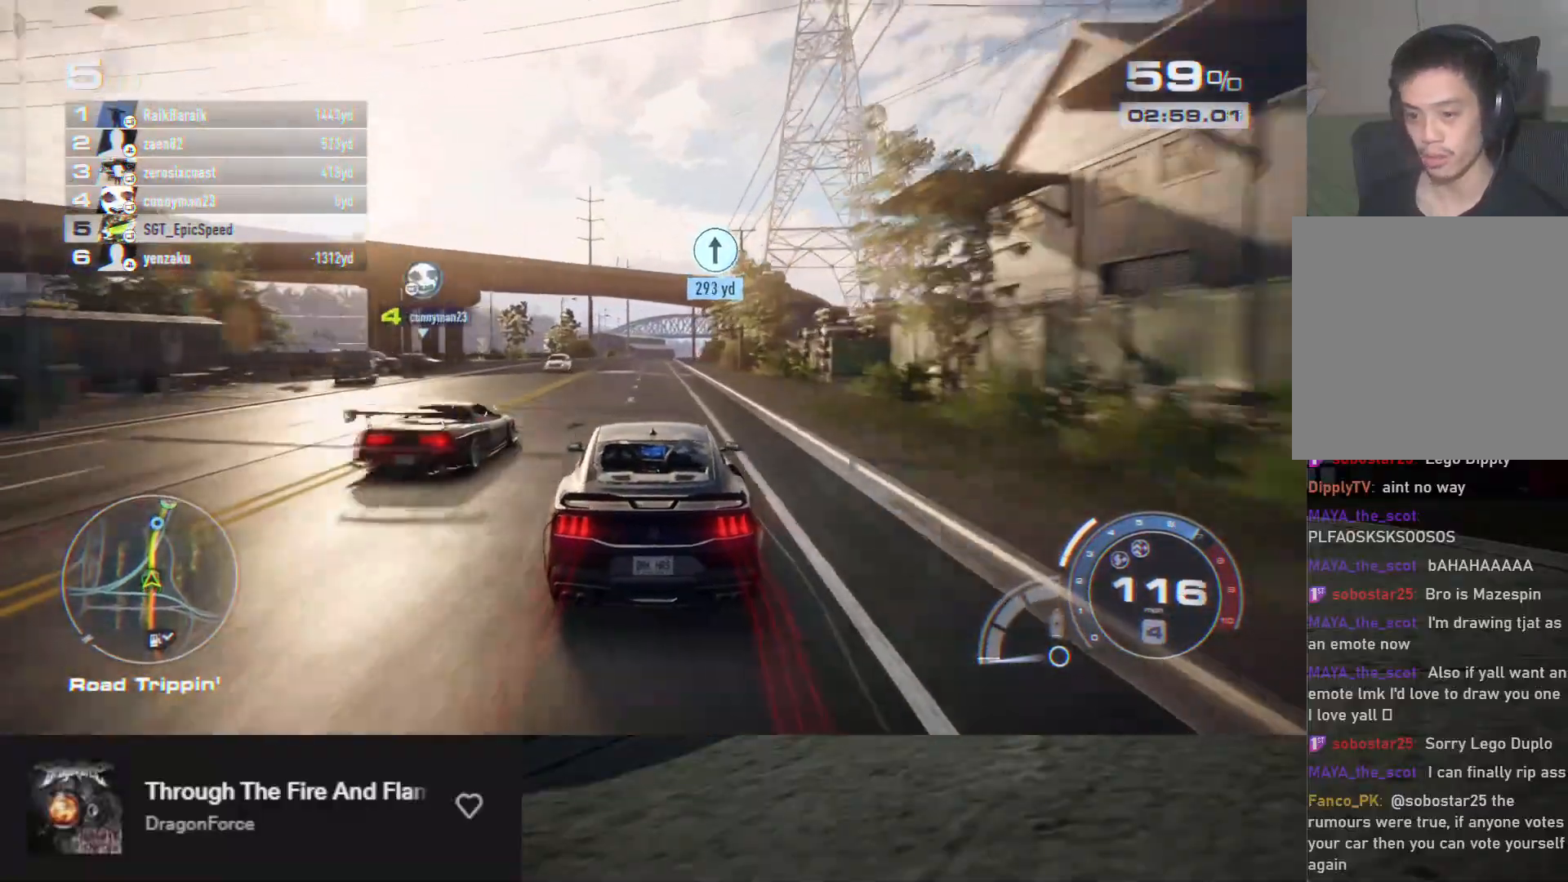
{"buttons": ["R2"], "left_stick": "center", "right_stick": "center", "events": [[133, "A", "up"], [233, "left_stick", "left"], [383, "left_stick", "center"]]}
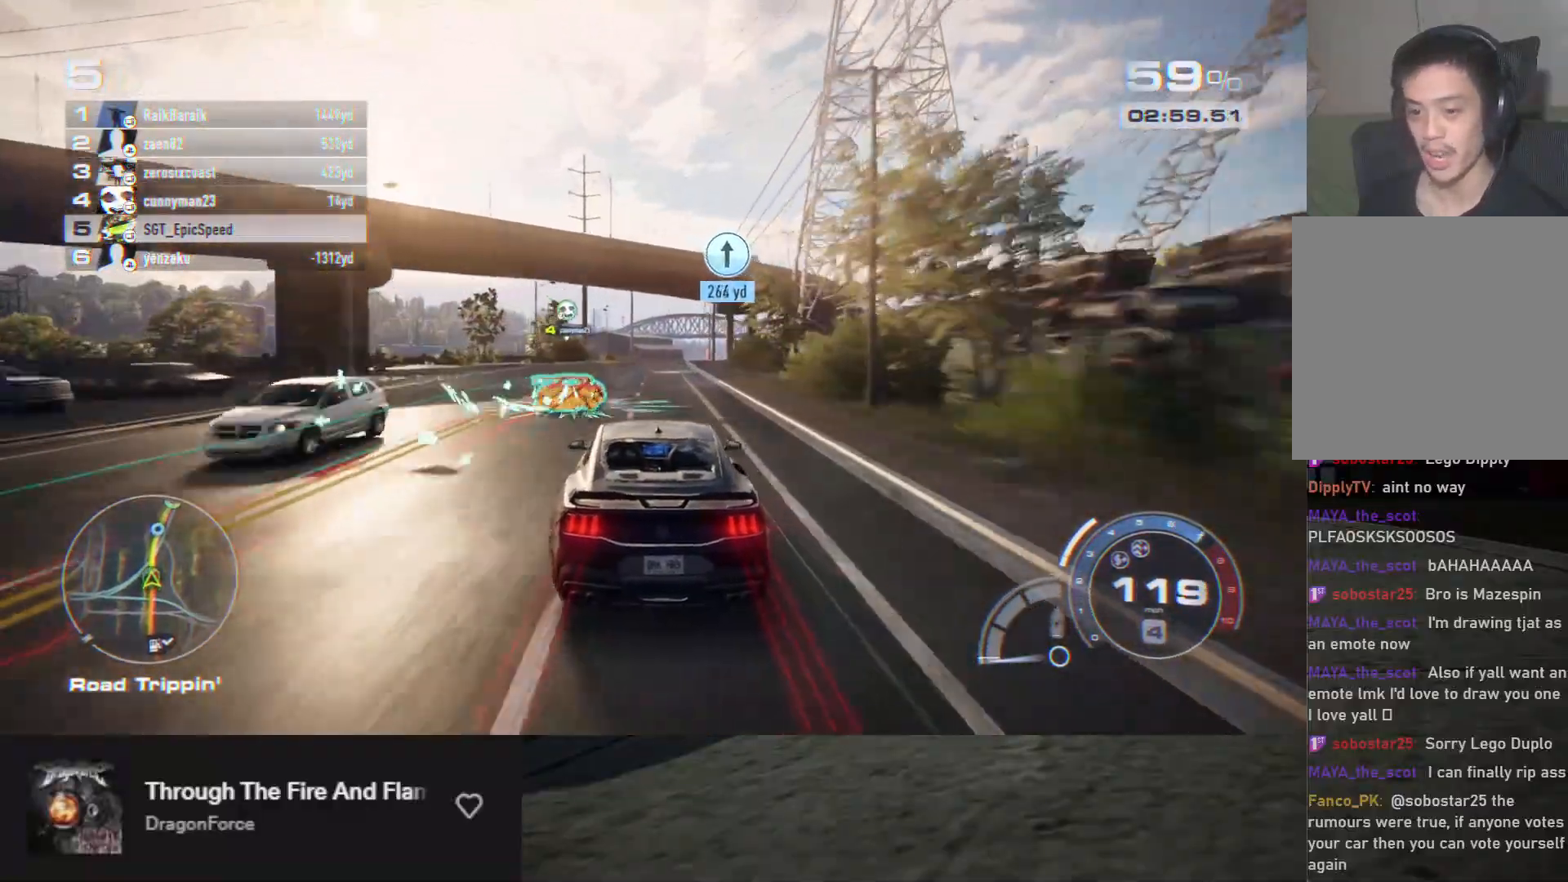
{"buttons": ["R2"], "left_stick": "right", "right_stick": "center", "events": [[50, "left_stick", "right"], [183, "left_stick", "center"], [500, "left_stick", "right"]]}
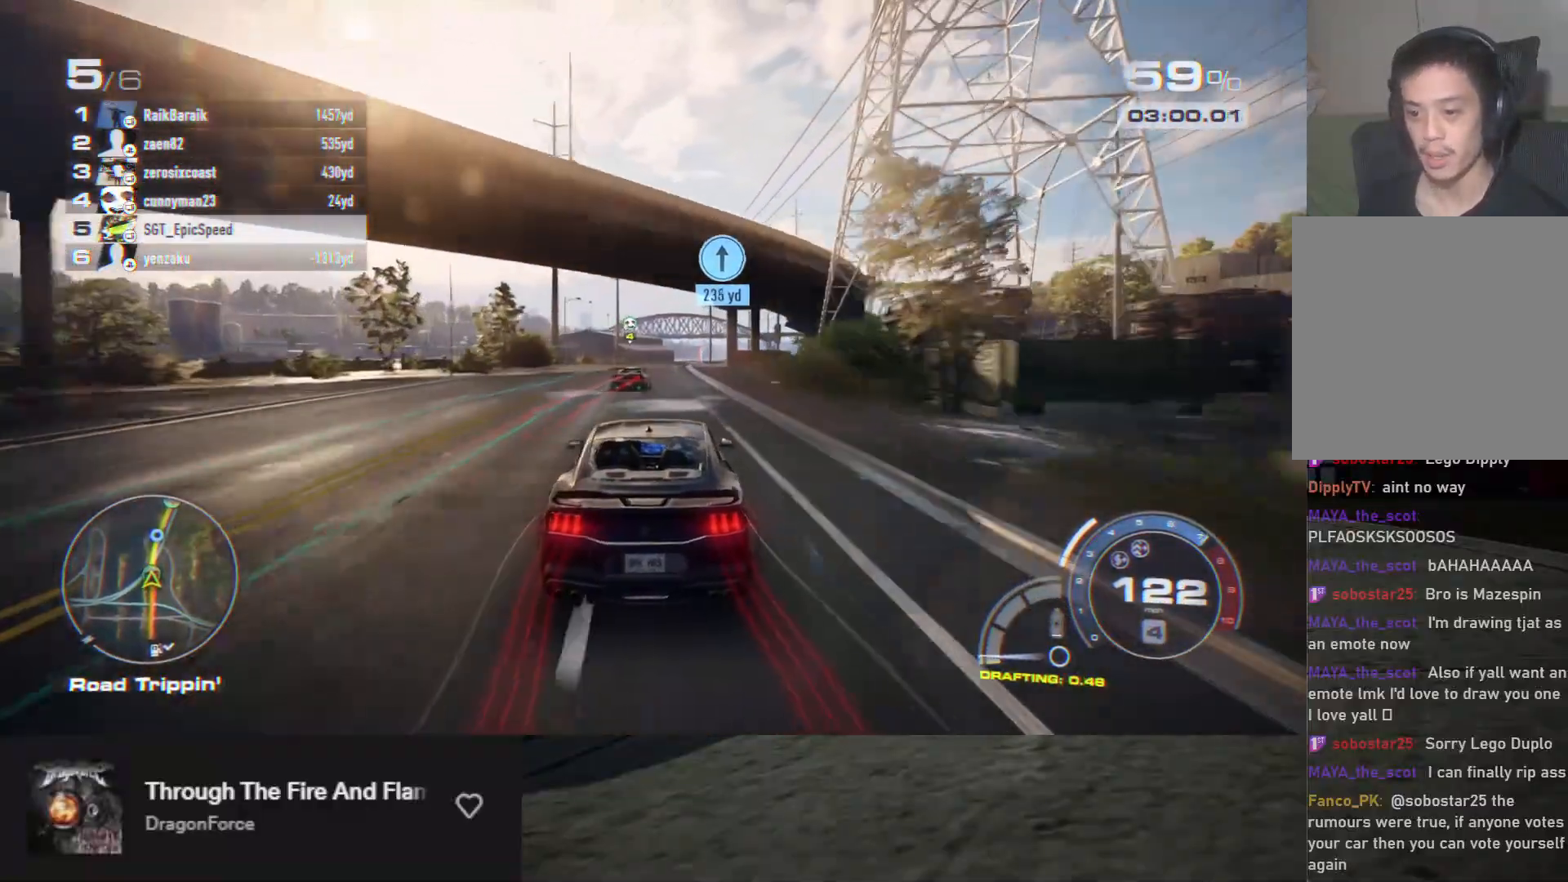
{"buttons": ["R2"], "left_stick": "center", "right_stick": "center", "events": [[133, "left_stick", "center"]]}
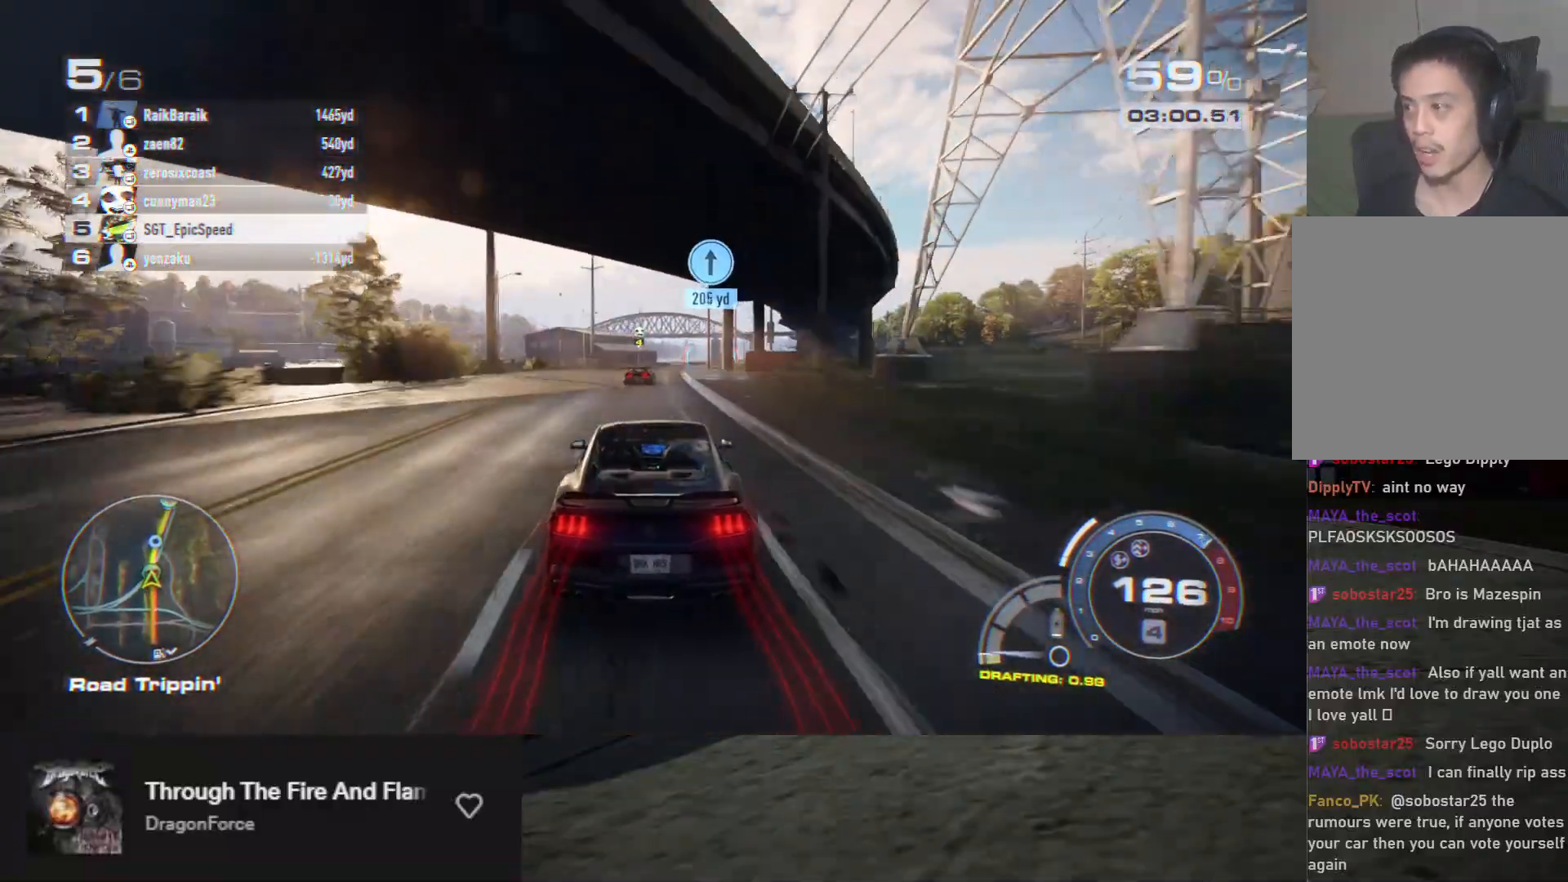
{"buttons": ["R2"], "left_stick": "center", "right_stick": "center", "events": [[33, "left_stick", "right"], [167, "left_stick", "center"], [333, "left_stick", "right"], [433, "left_stick", "center"]]}
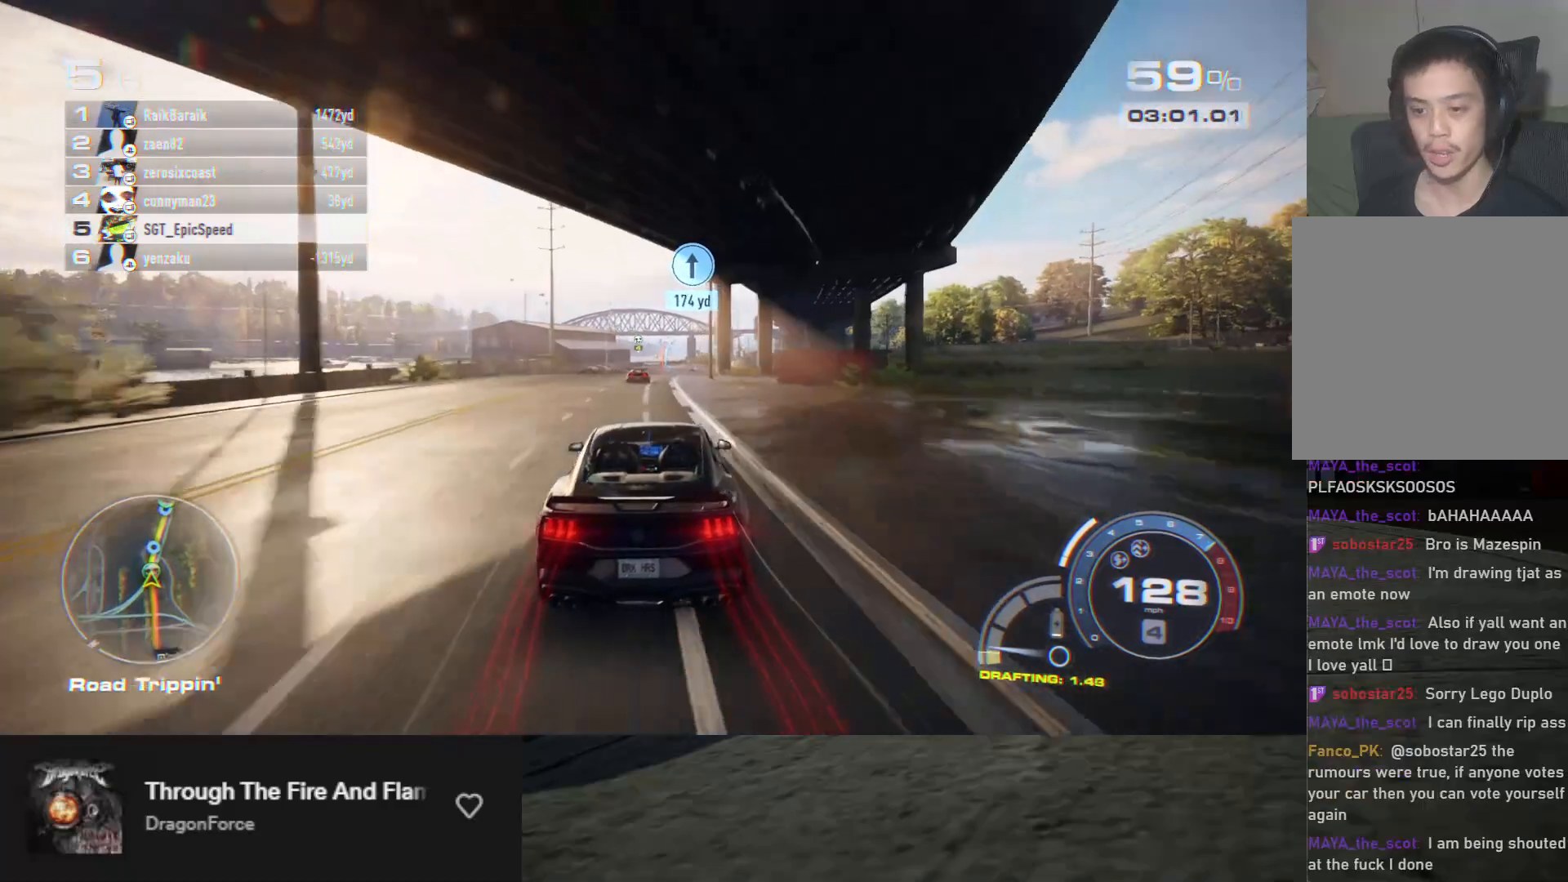
{"buttons": ["R2"], "left_stick": "right", "right_stick": "center", "events": [[467, "left_stick", "right"]]}
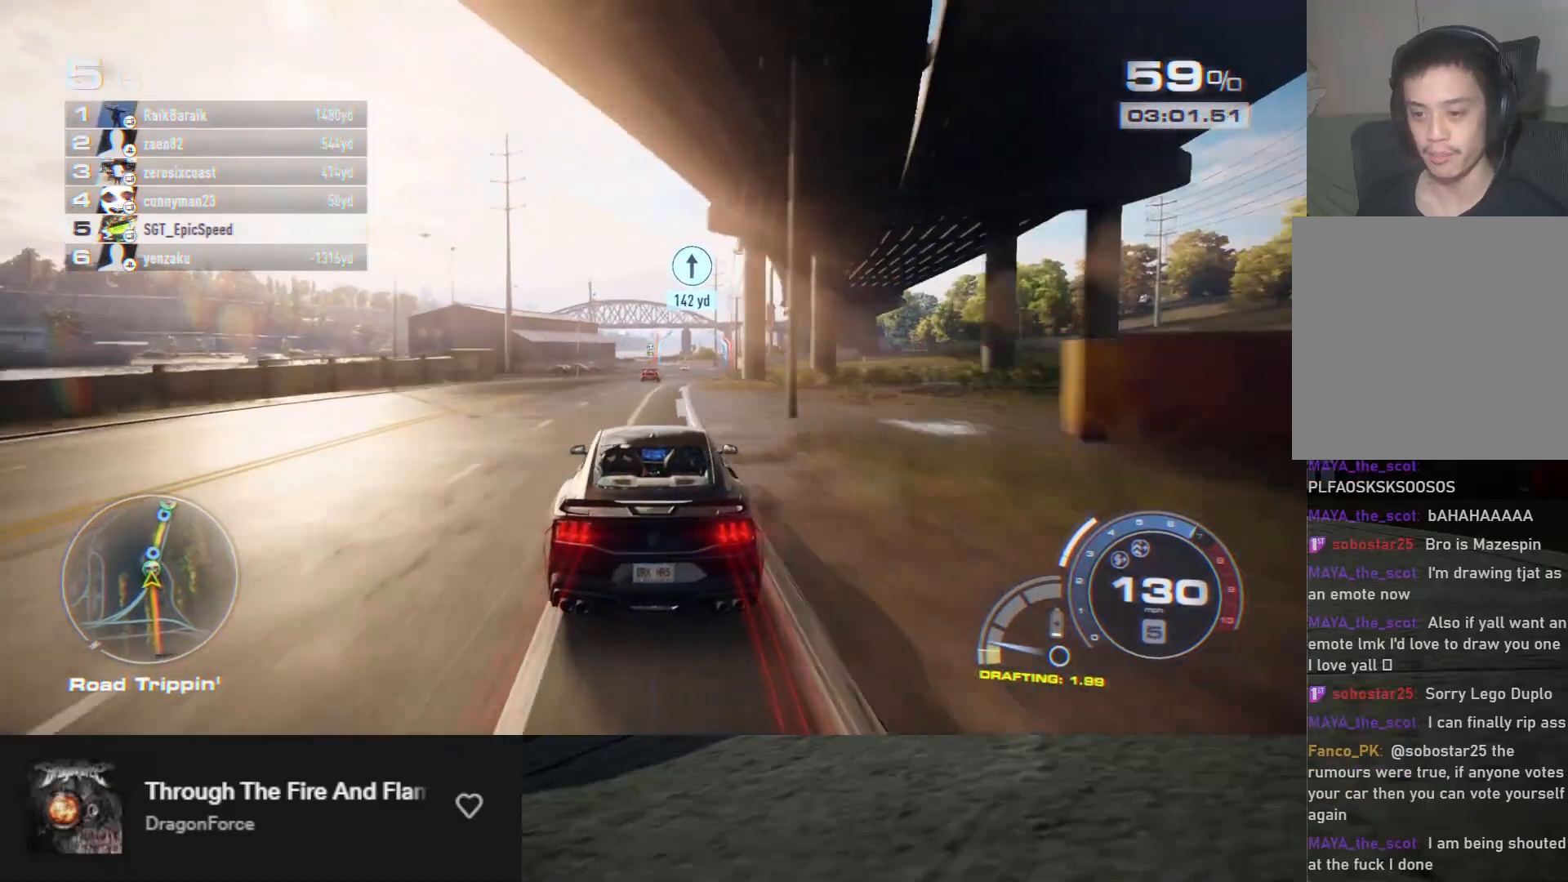
{"buttons": ["R2"], "left_stick": "center", "right_stick": "center", "events": [[83, "left_stick", "center"], [367, "left_stick", "right"], [500, "left_stick", "center"]]}
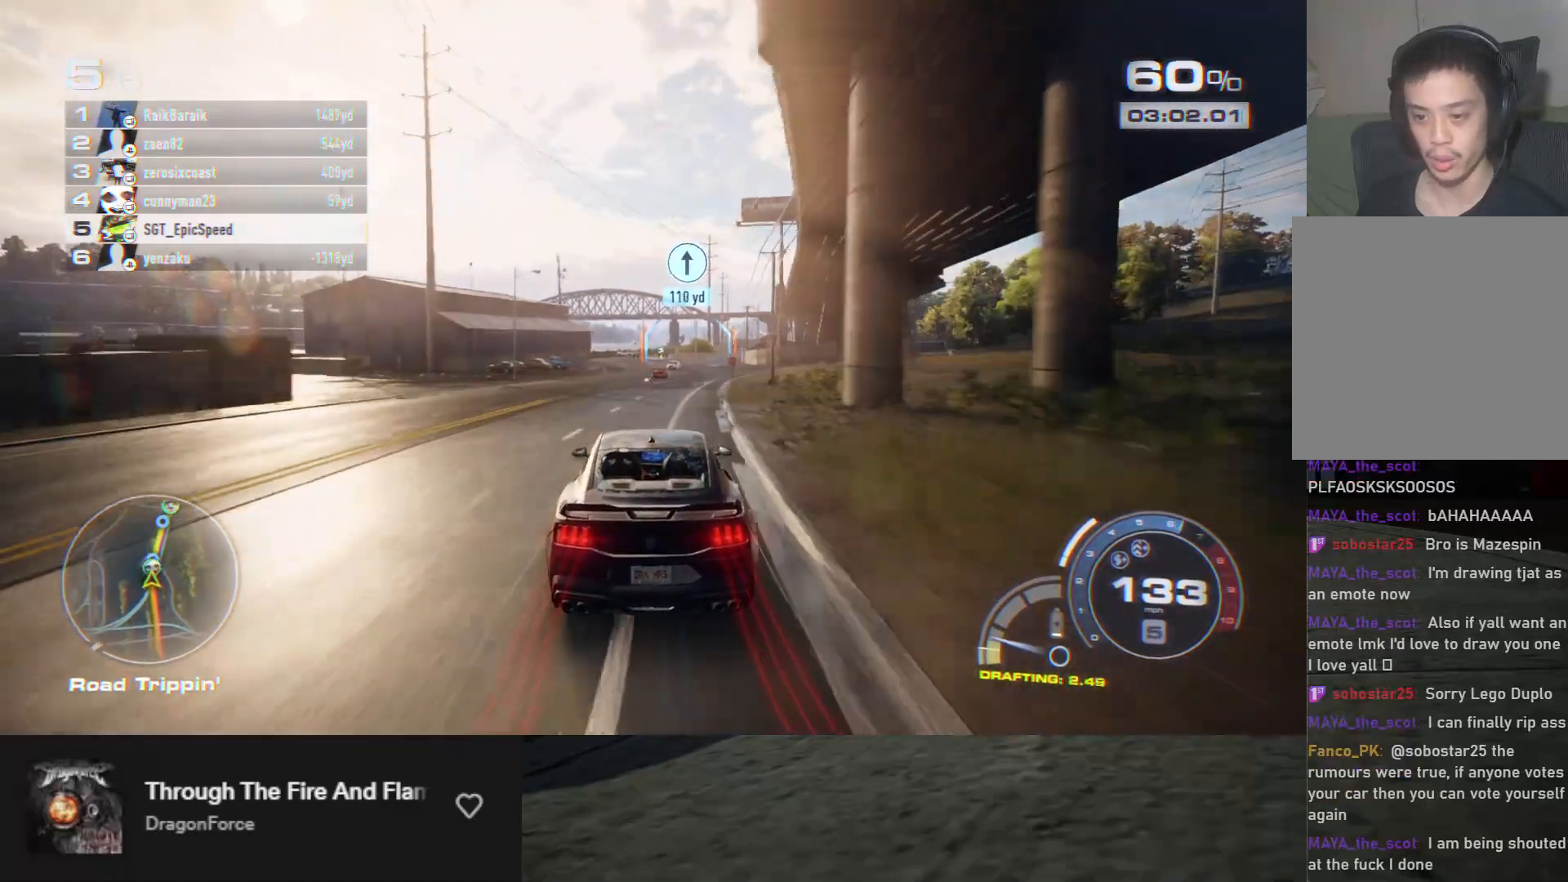
{"buttons": ["R2"], "left_stick": "center", "right_stick": "center", "events": [[200, "left_stick", "right"], [417, "left_stick", "center"]]}
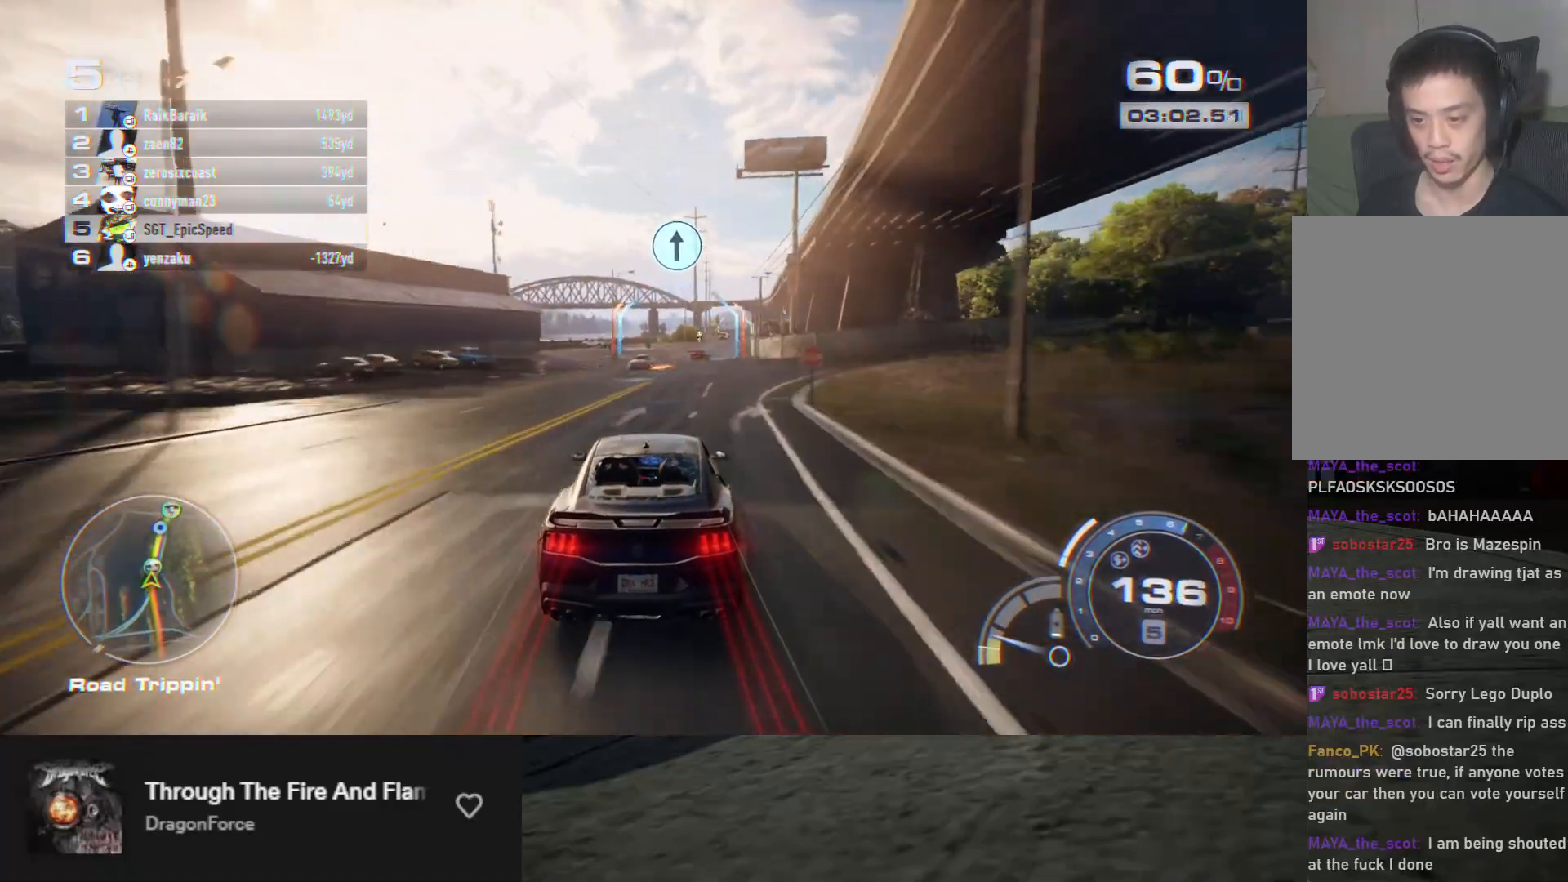
{"buttons": ["R2"], "left_stick": "center", "right_stick": "center", "events": [[83, "left_stick", "right"], [250, "left_stick", "center"], [350, "left_stick", "left"], [467, "left_stick", "center"]]}
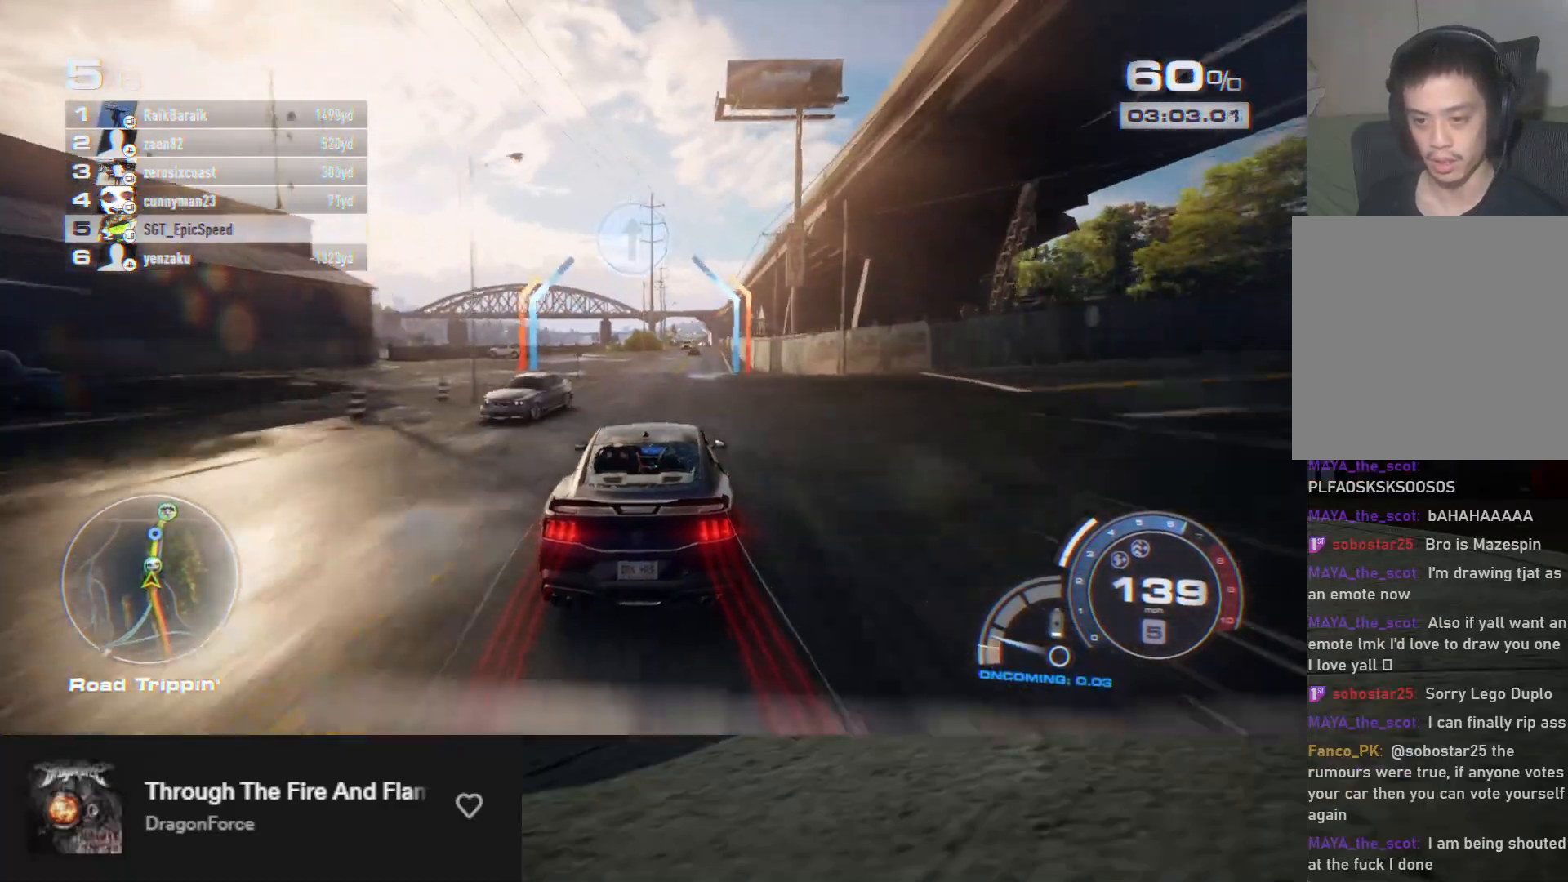
{"buttons": ["R2"], "left_stick": "center", "right_stick": "center", "events": [[50, "left_stick", "right"], [183, "left_stick", "center"]]}
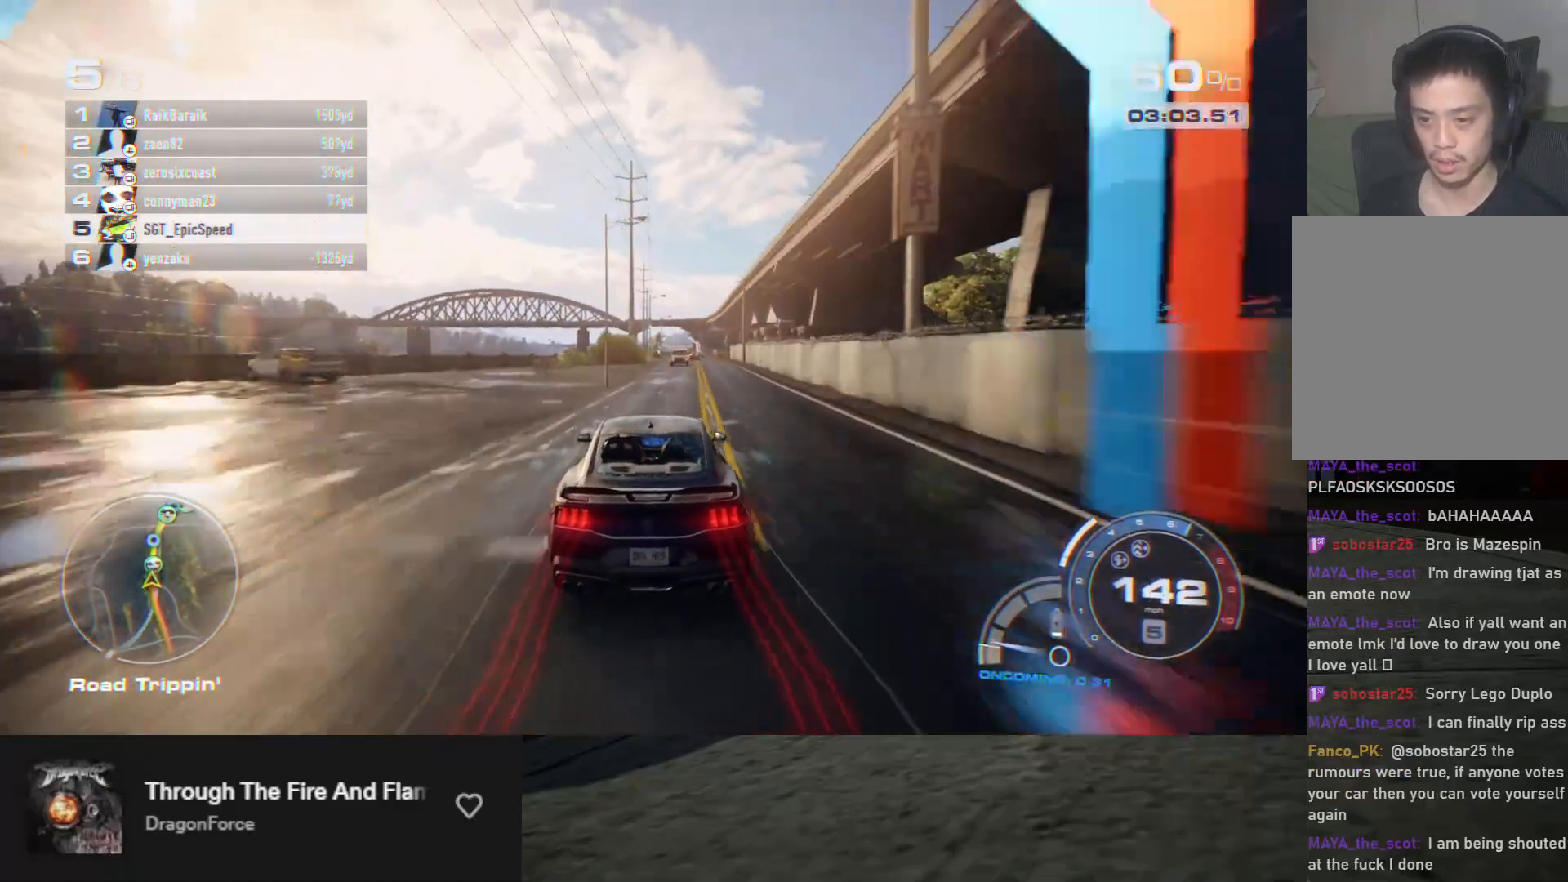
{"buttons": ["R2"], "left_stick": "right", "right_stick": "center", "events": [[83, "left_stick", "left"], [267, "left_stick", "center"], [350, "left_stick", "right"]]}
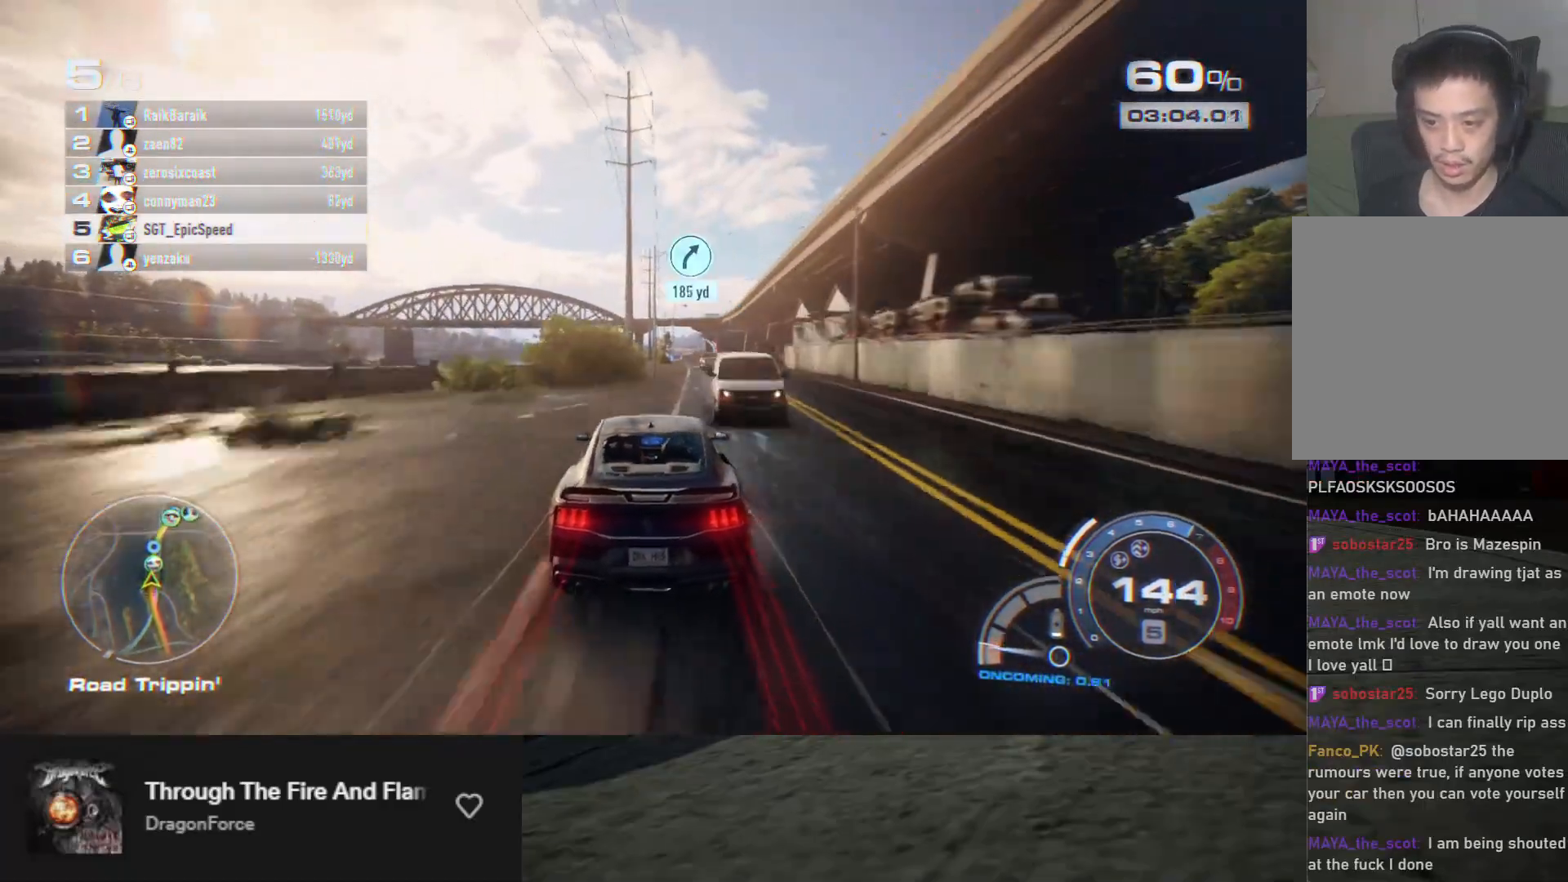
{"buttons": ["R2"], "left_stick": "center", "right_stick": "center", "events": [[117, "left_stick", "center"]]}
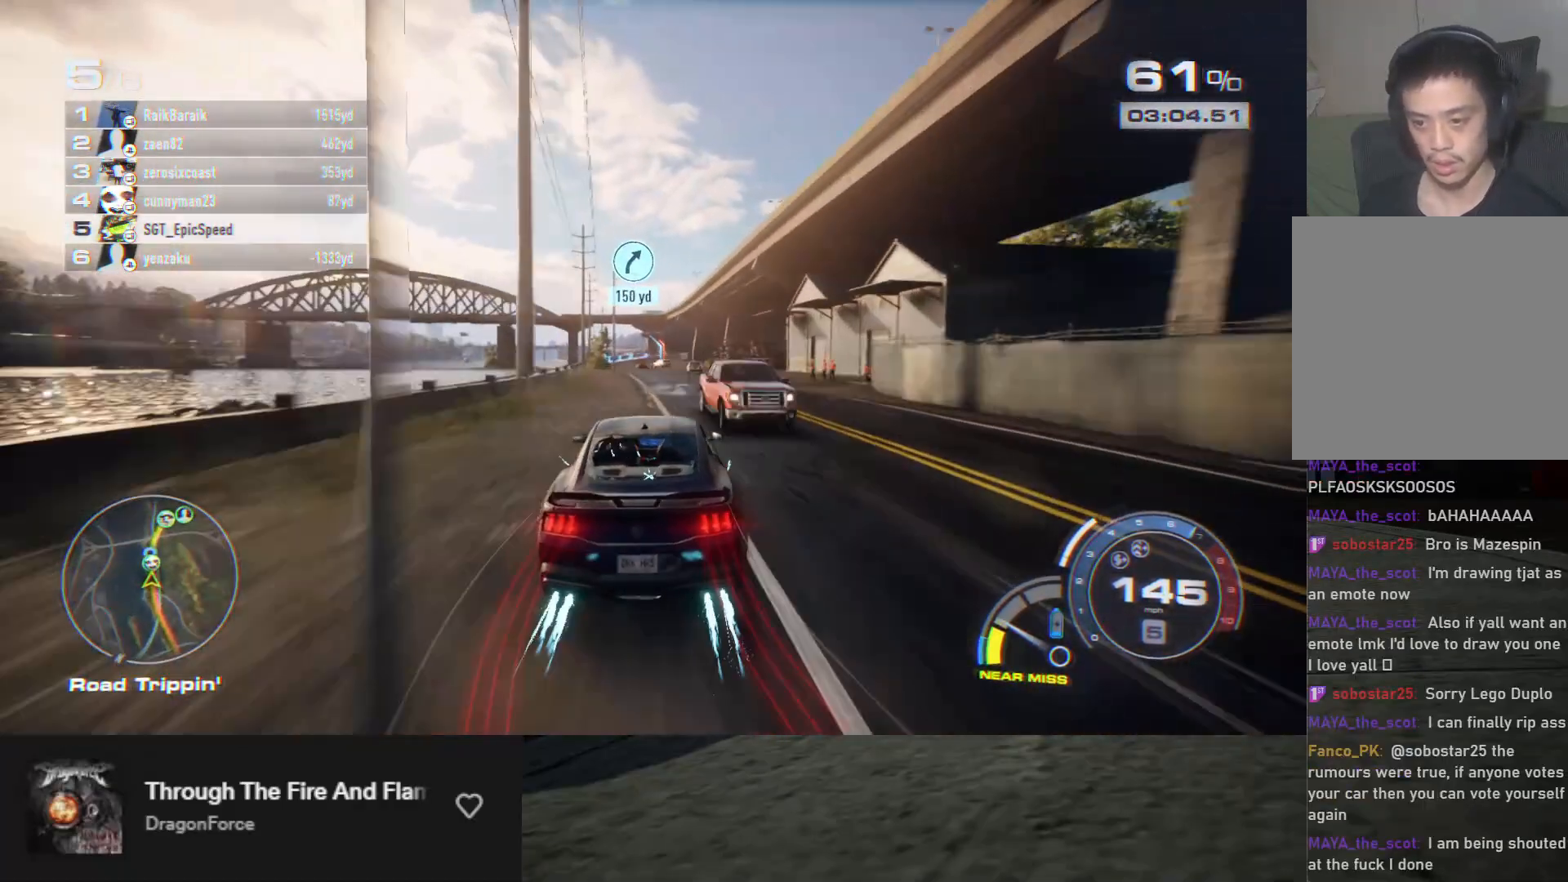
{"buttons": ["R2"], "left_stick": "down-left", "right_stick": "center", "events": [[67, "left_stick", "down-left"], [200, "left_stick", "center"], [467, "left_stick", "down-left"]]}
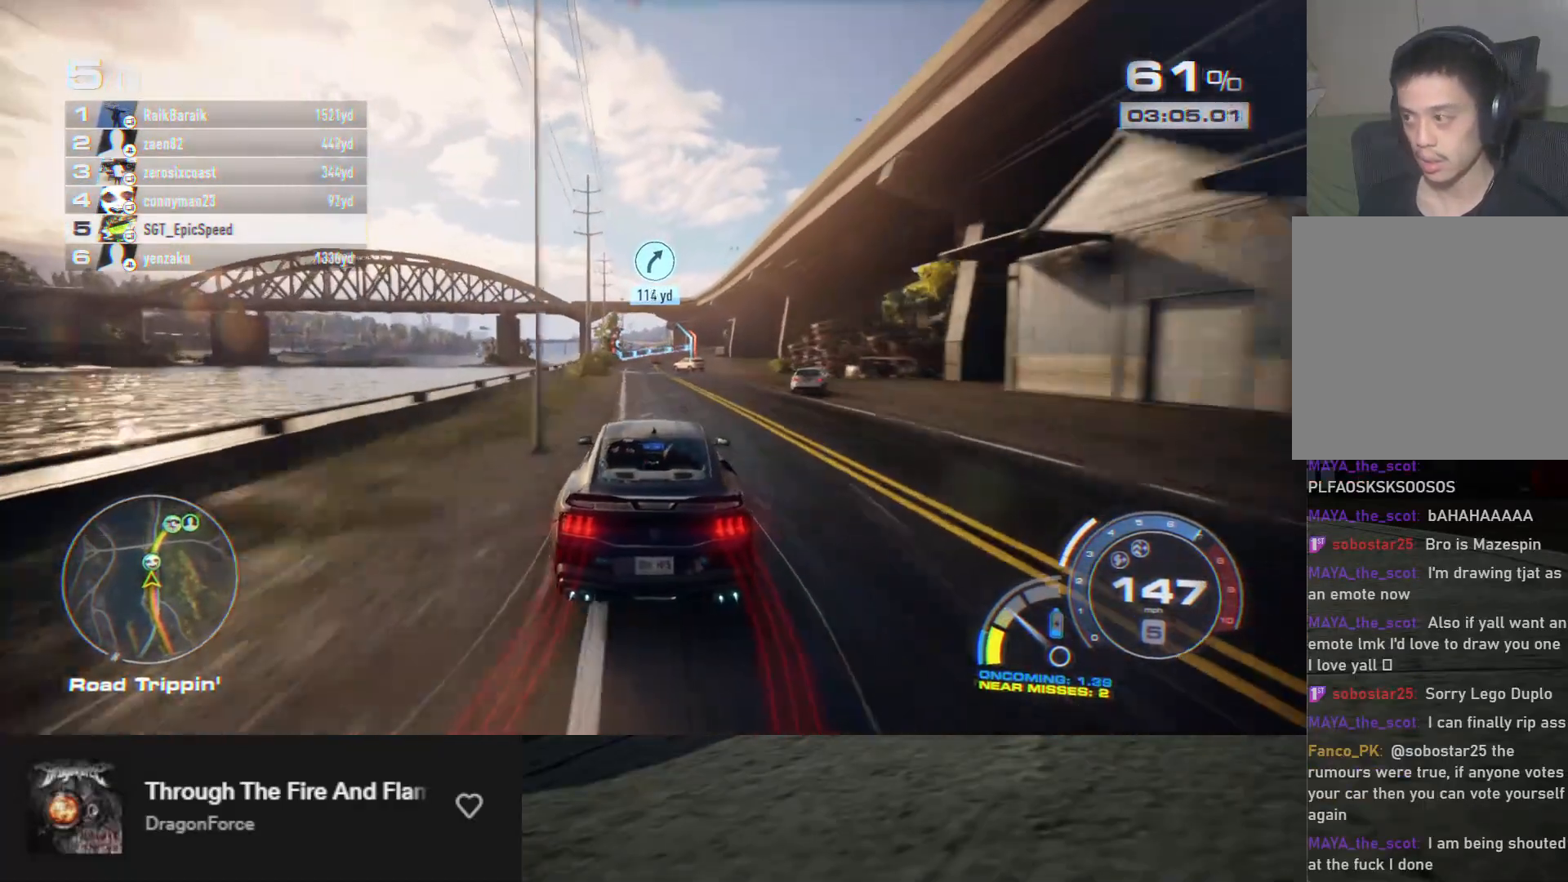
{"buttons": ["R2"], "left_stick": "left", "right_stick": "center", "events": [[67, "left_stick", "center"], [383, "left_stick", "left"]]}
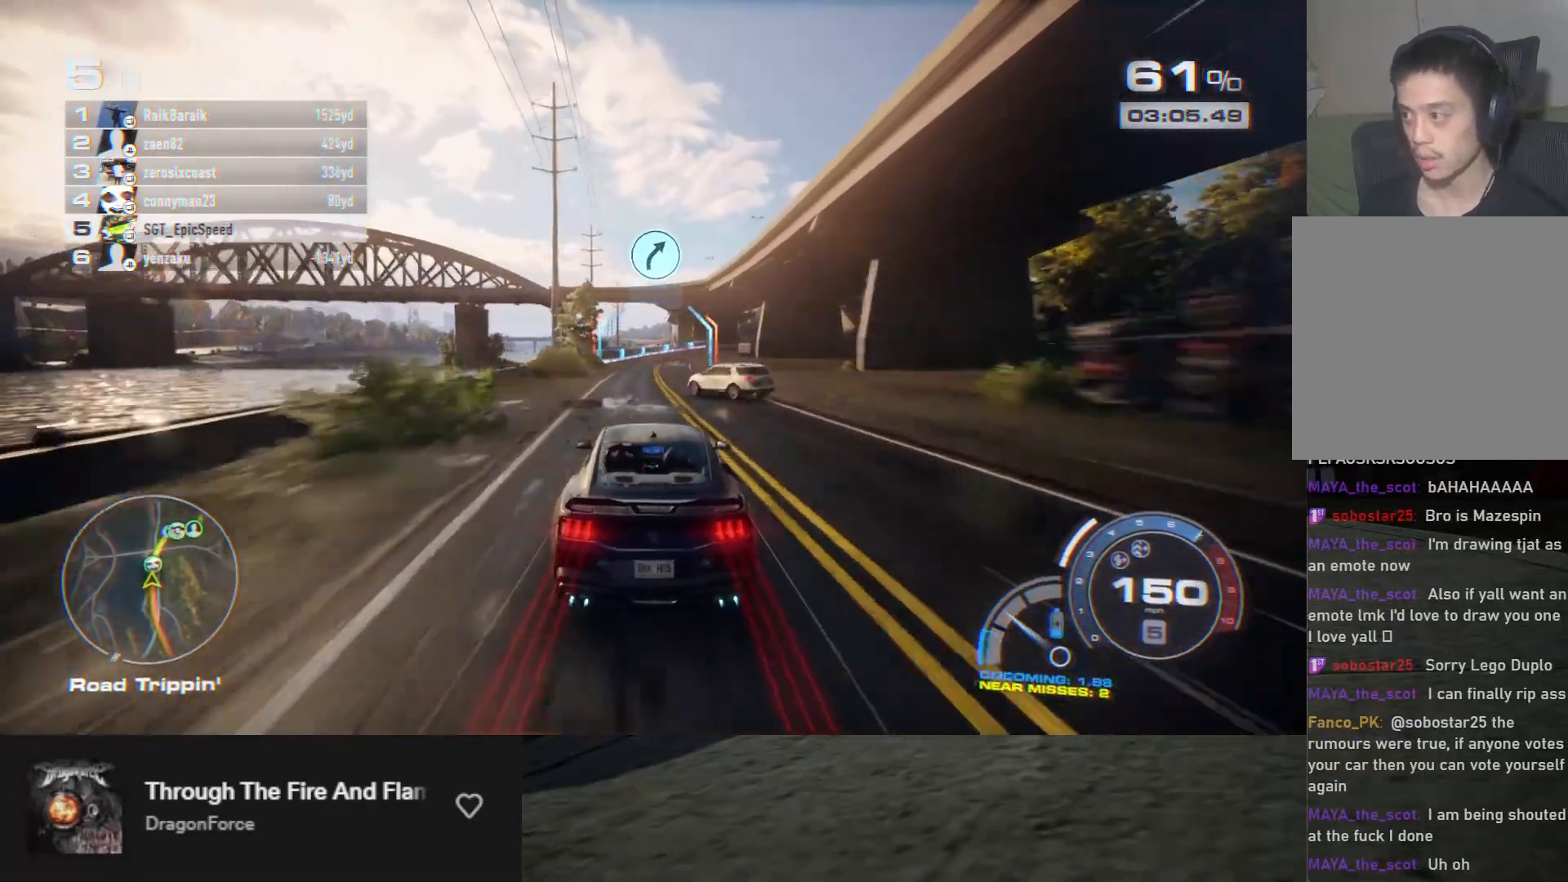
{"buttons": ["R2"], "left_stick": "center", "right_stick": "center", "events": [[17, "left_stick", "center"]]}
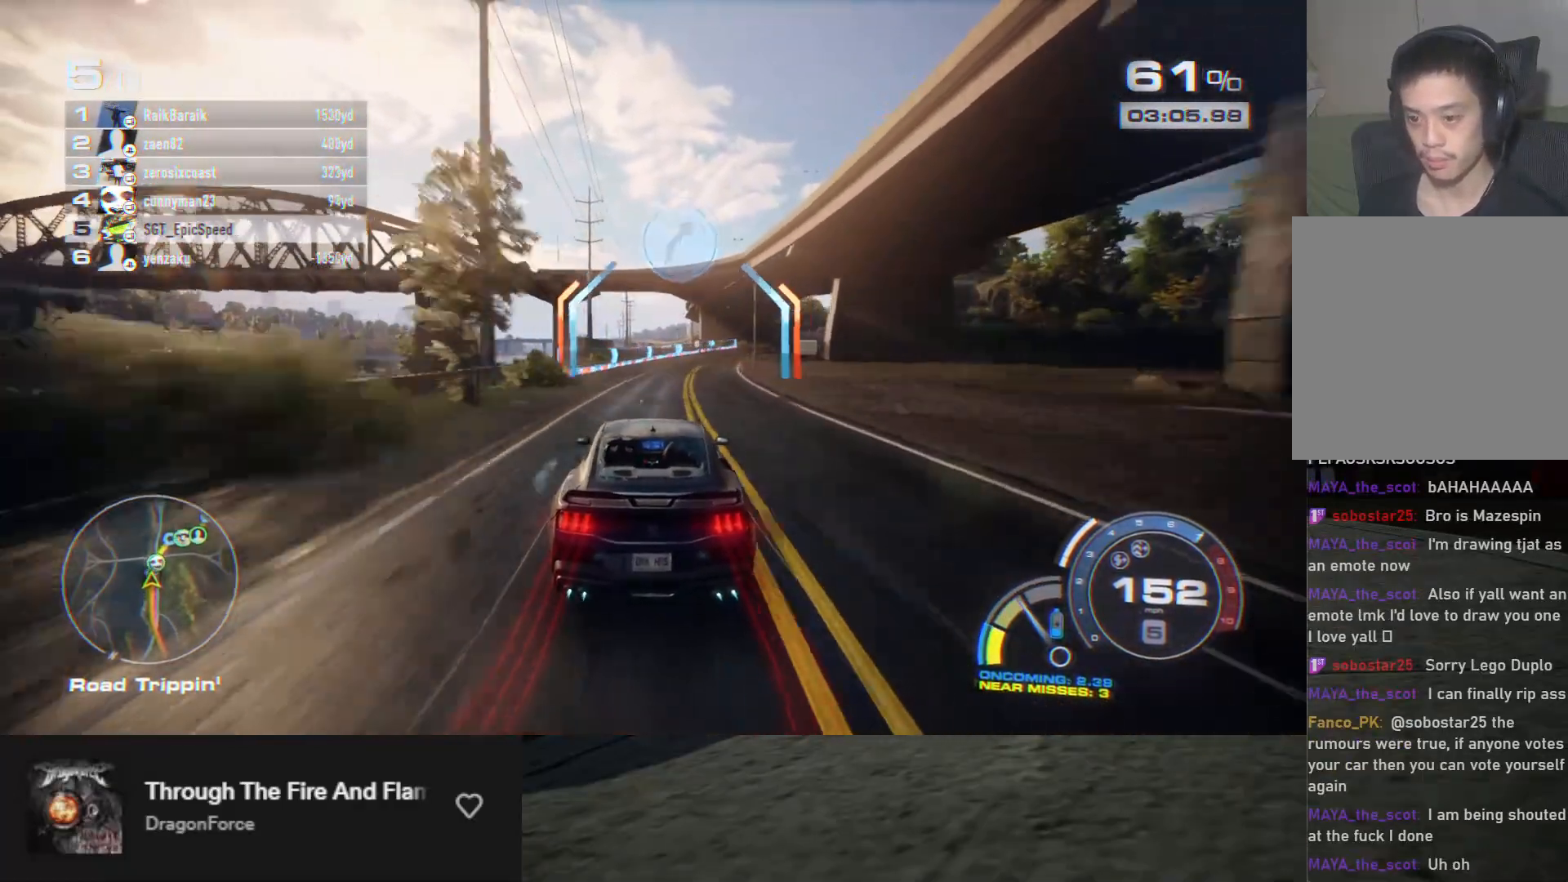
{"buttons": ["R2"], "left_stick": "center", "right_stick": "center", "events": [[33, "left_stick", "right"], [133, "R2", "up"], [217, "R2", "down"], [400, "left_stick", "center"]]}
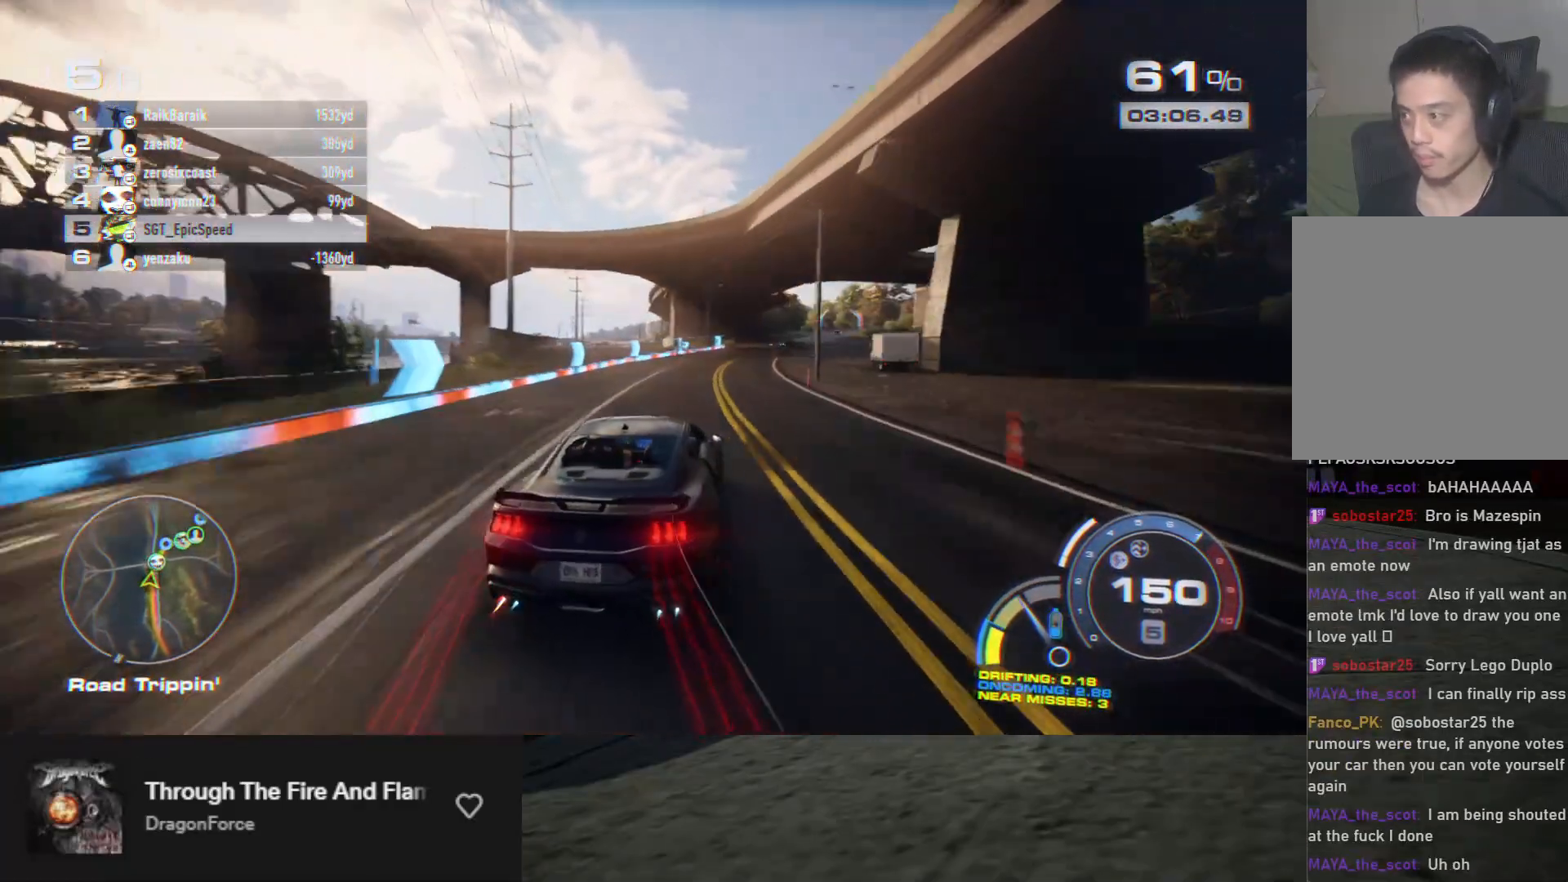
{"buttons": ["R2"], "left_stick": "left", "right_stick": "center", "events": [[450, "left_stick", "left"]]}
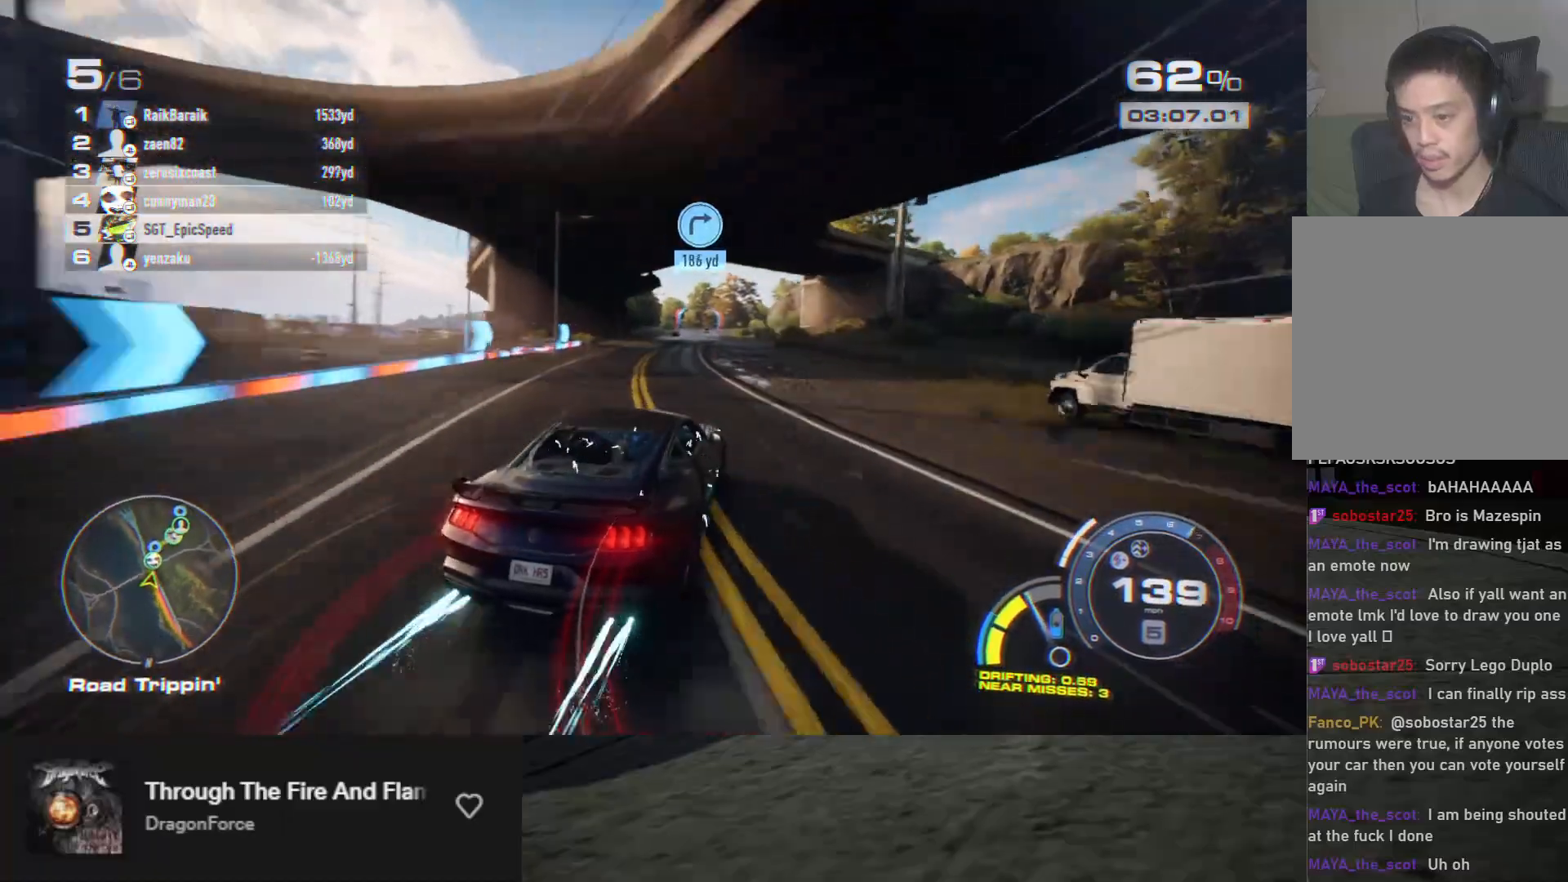
{"buttons": ["R2"], "left_stick": "center", "right_stick": "center", "events": [[183, "R2", "up"], [250, "R2", "down"], [317, "left_stick", "center"]]}
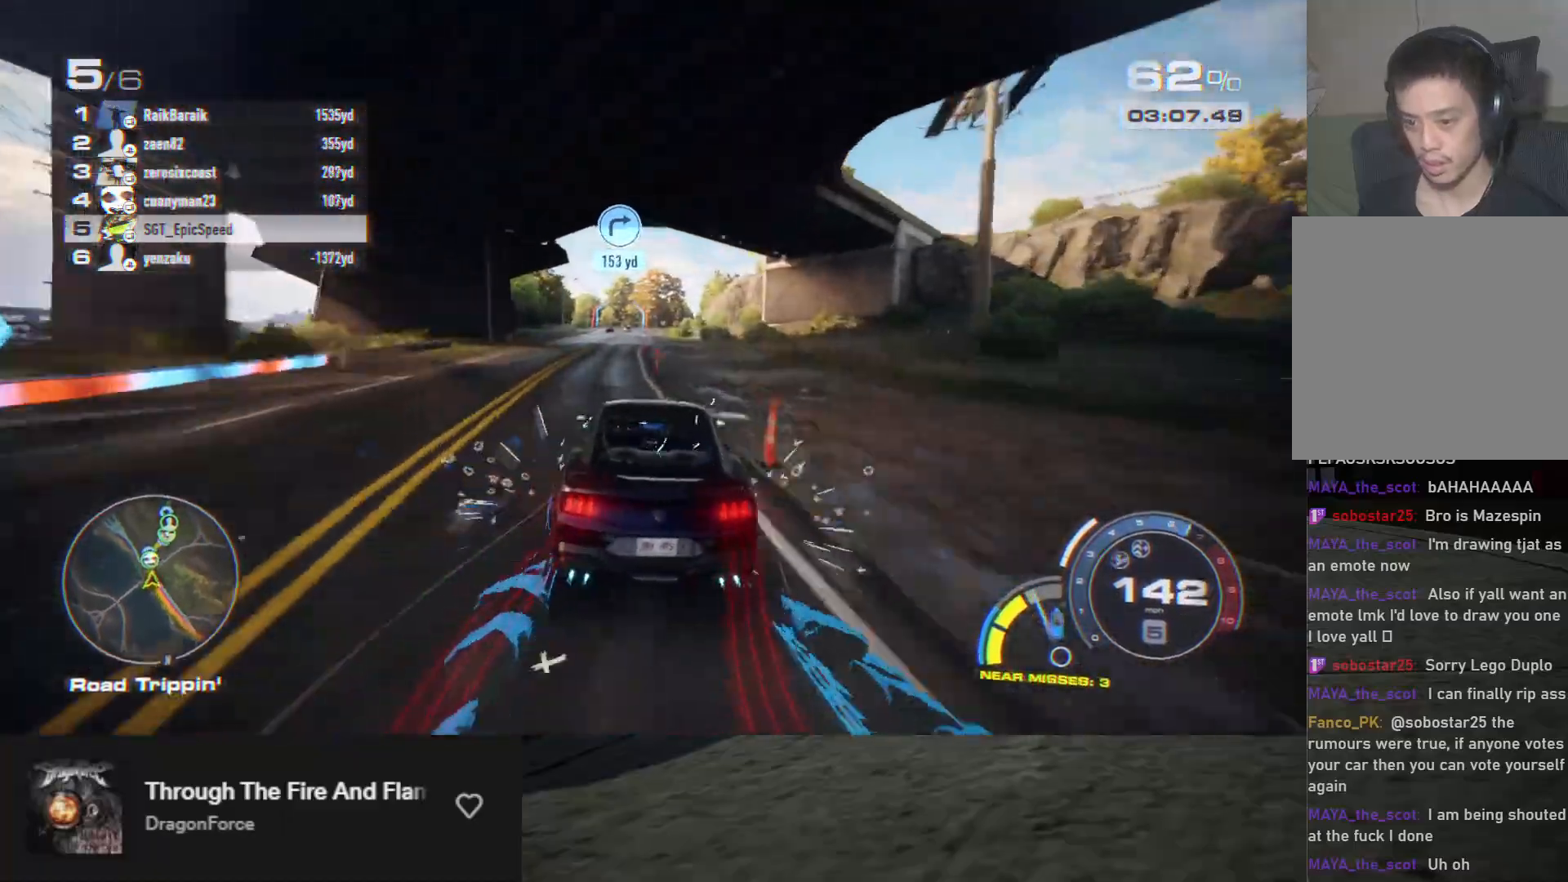
{"buttons": ["R2"], "left_stick": "left", "right_stick": "center", "events": [[17, "left_stick", "left"], [250, "left_stick", "center"], [433, "left_stick", "left"]]}
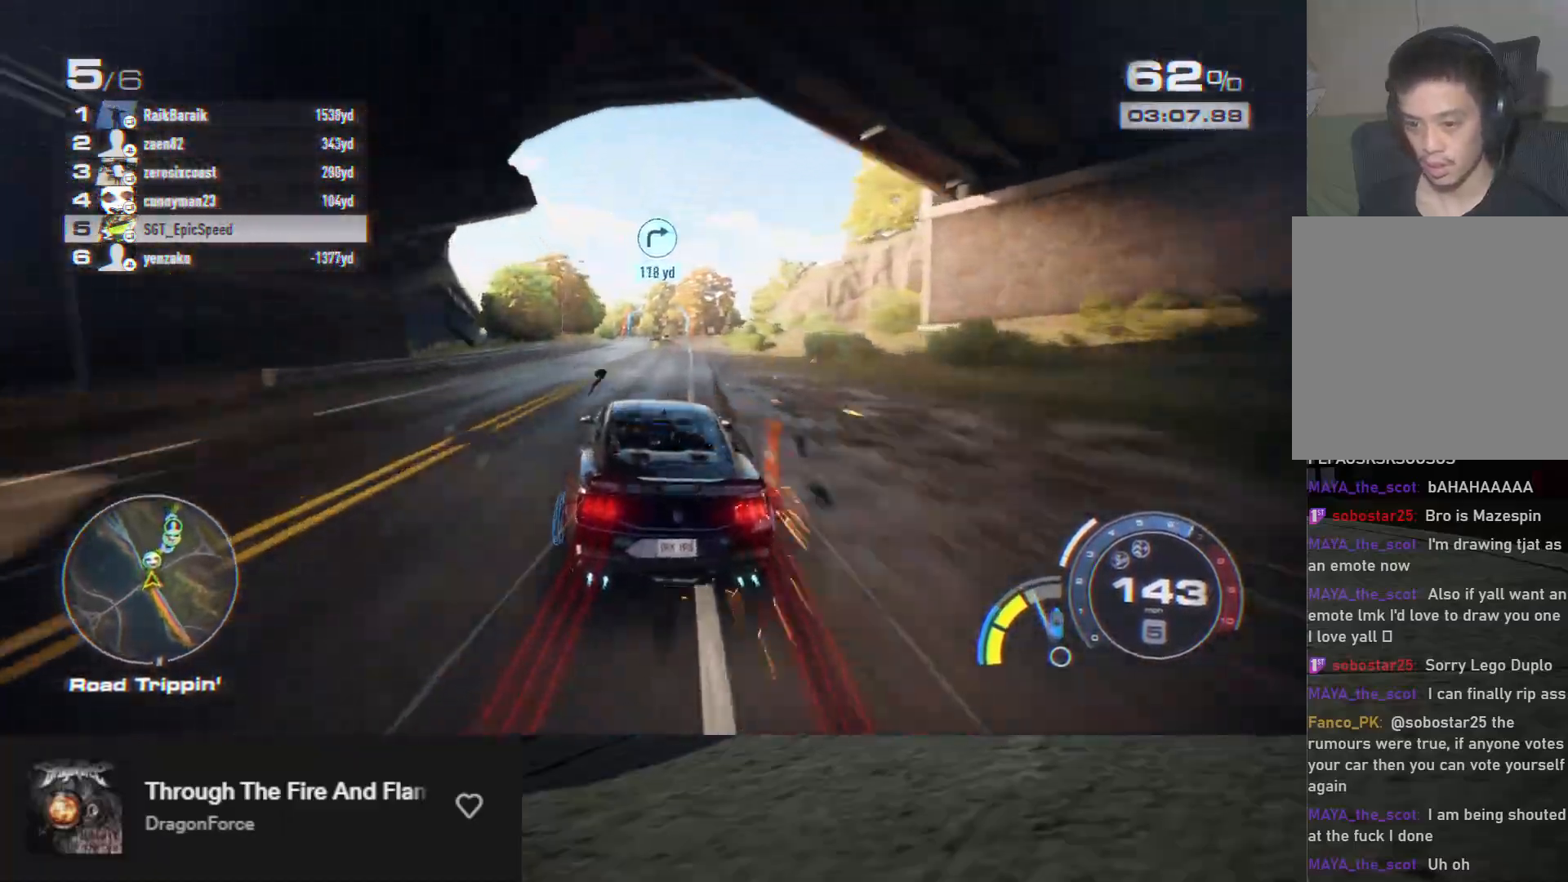
{"buttons": ["R2"], "left_stick": "right", "right_stick": "center", "events": [[50, "left_stick", "center"], [483, "left_stick", "right"]]}
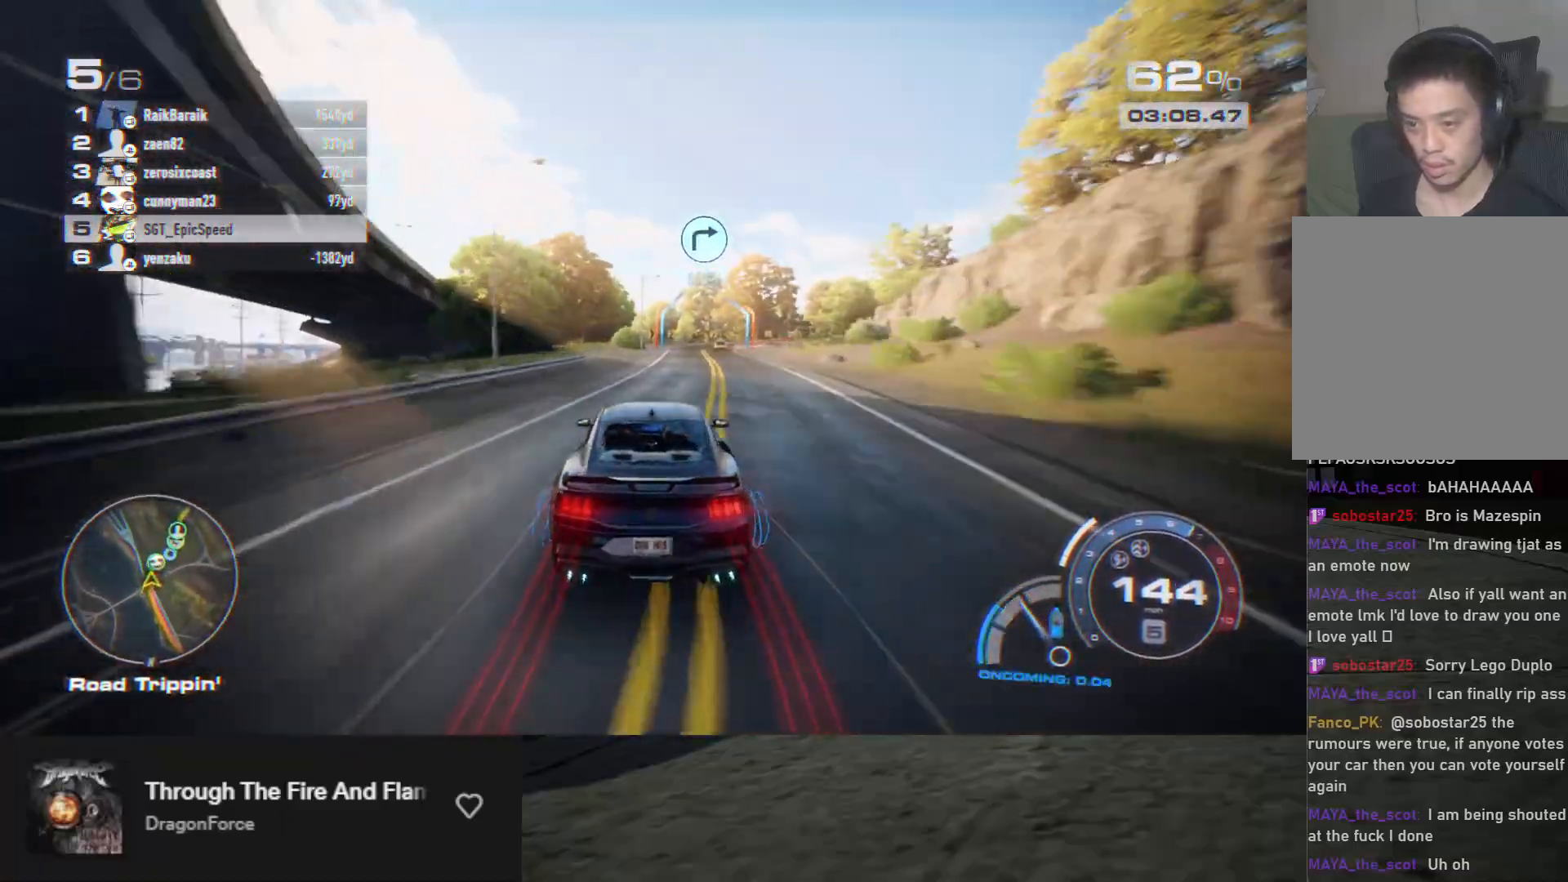
{"buttons": ["L2"], "left_stick": "right", "right_stick": "center", "events": [[50, "R2", "up"], [183, "left_stick", "center"], [300, "left_stick", "right"], [400, "L2", "down"]]}
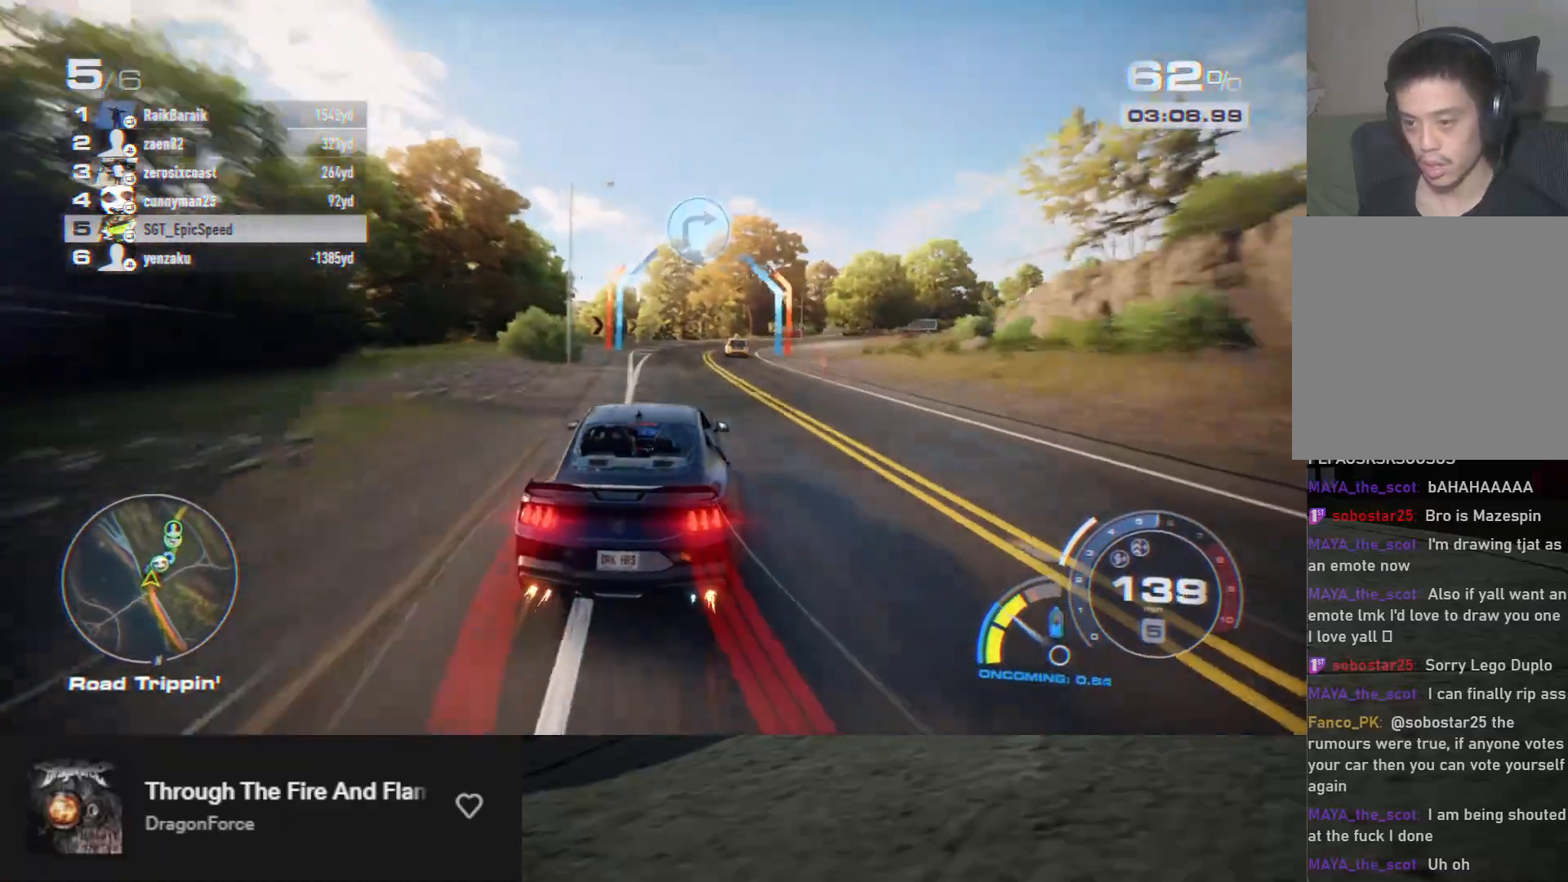
{"buttons": ["R2"], "left_stick": "center", "right_stick": "center", "events": [[33, "X", "down"], [150, "L2", "up"], [150, "X", "up"], [283, "left_stick", "center"], [300, "R2", "down"]]}
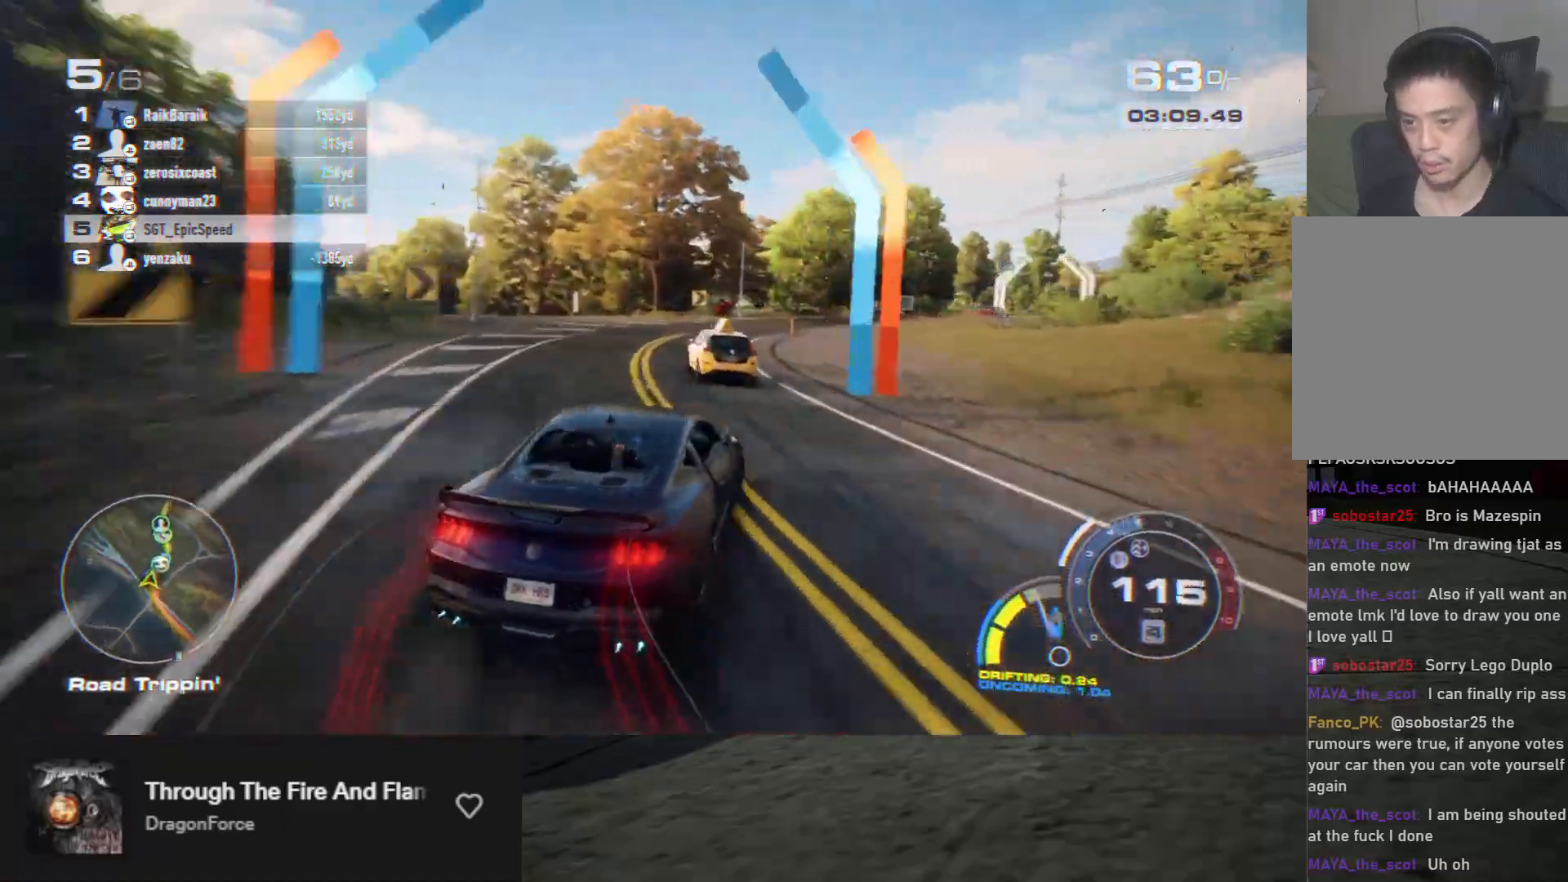
{"buttons": ["R2"], "left_stick": "center", "right_stick": "center", "events": [[50, "R2", "up"], [200, "left_stick", "right"], [267, "R2", "down"], [317, "left_stick", "center"]]}
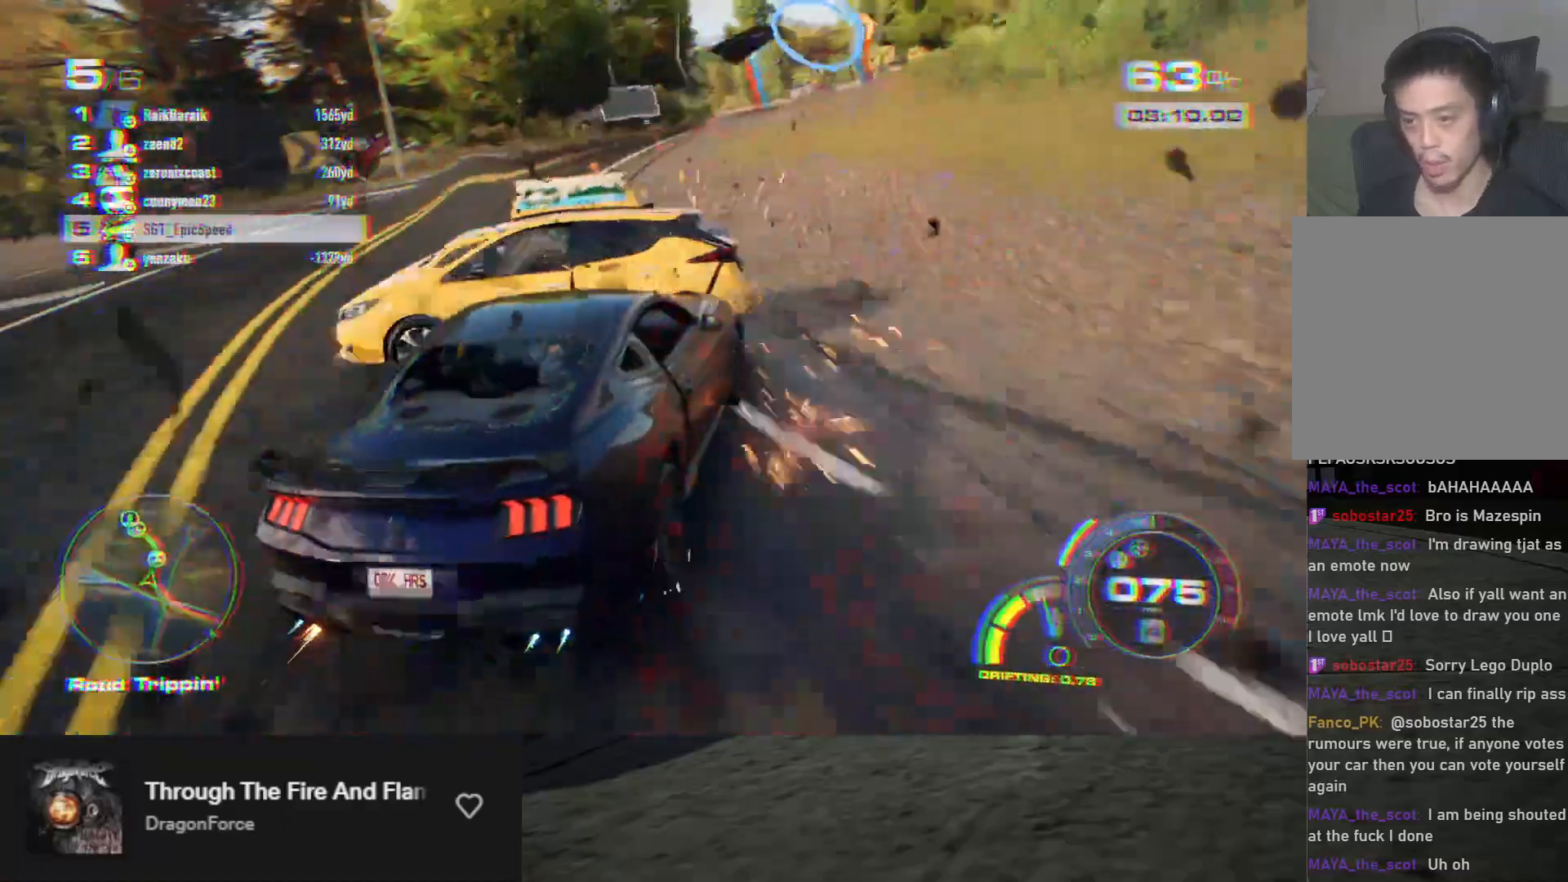
{"buttons": ["R2"], "left_stick": "left", "right_stick": "center", "events": [[33, "left_stick", "left"], [283, "left_stick", "center"], [383, "left_stick", "left"]]}
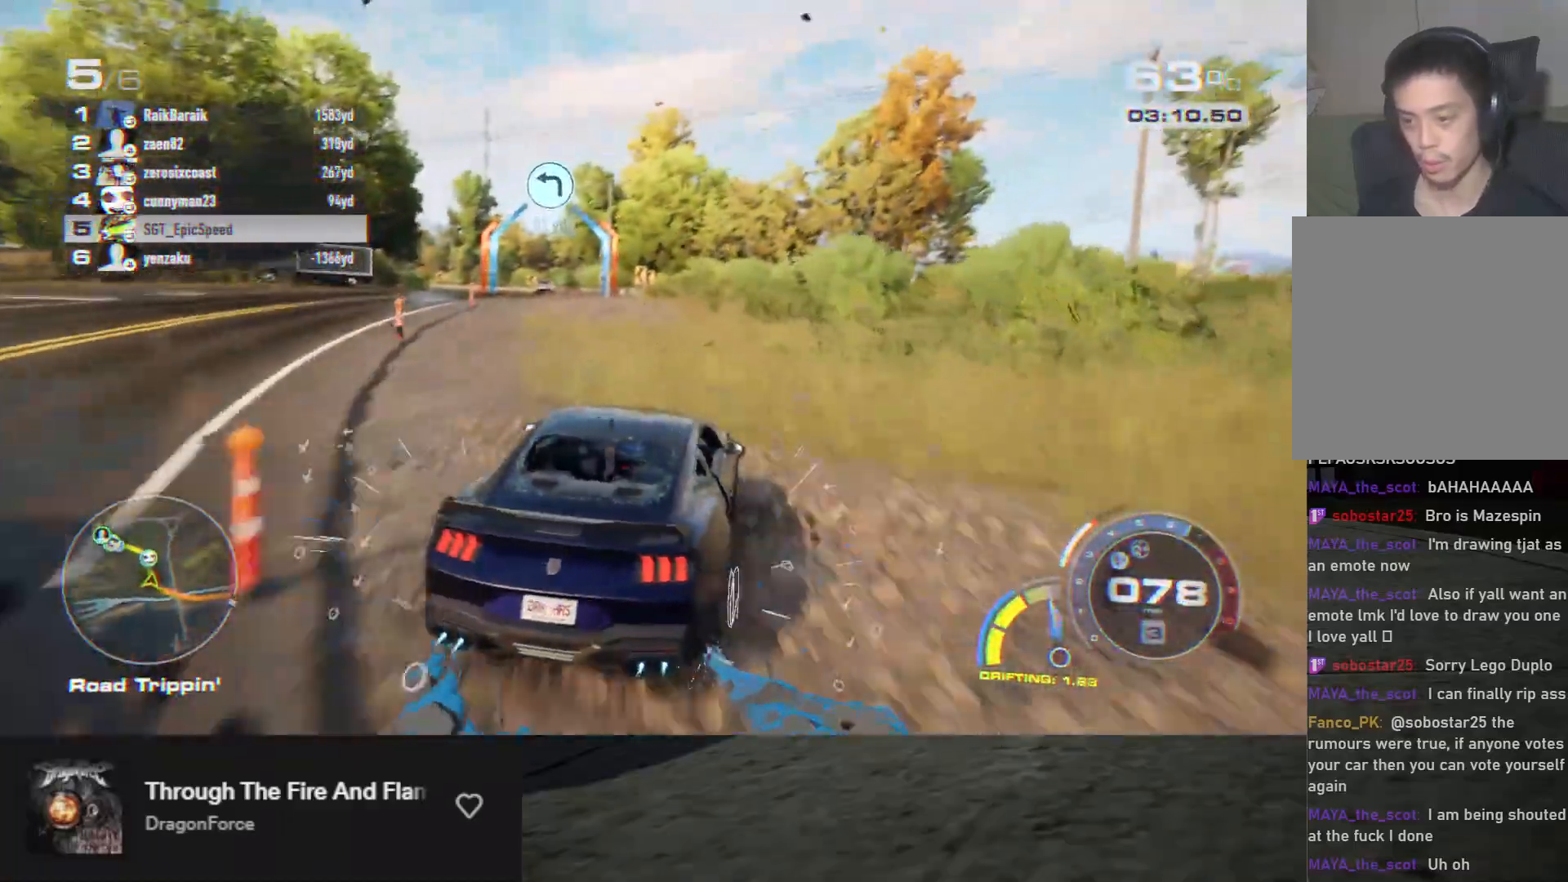
{"buttons": ["R2"], "left_stick": "left", "right_stick": "center", "events": [[250, "left_stick", "center"], [450, "left_stick", "left"]]}
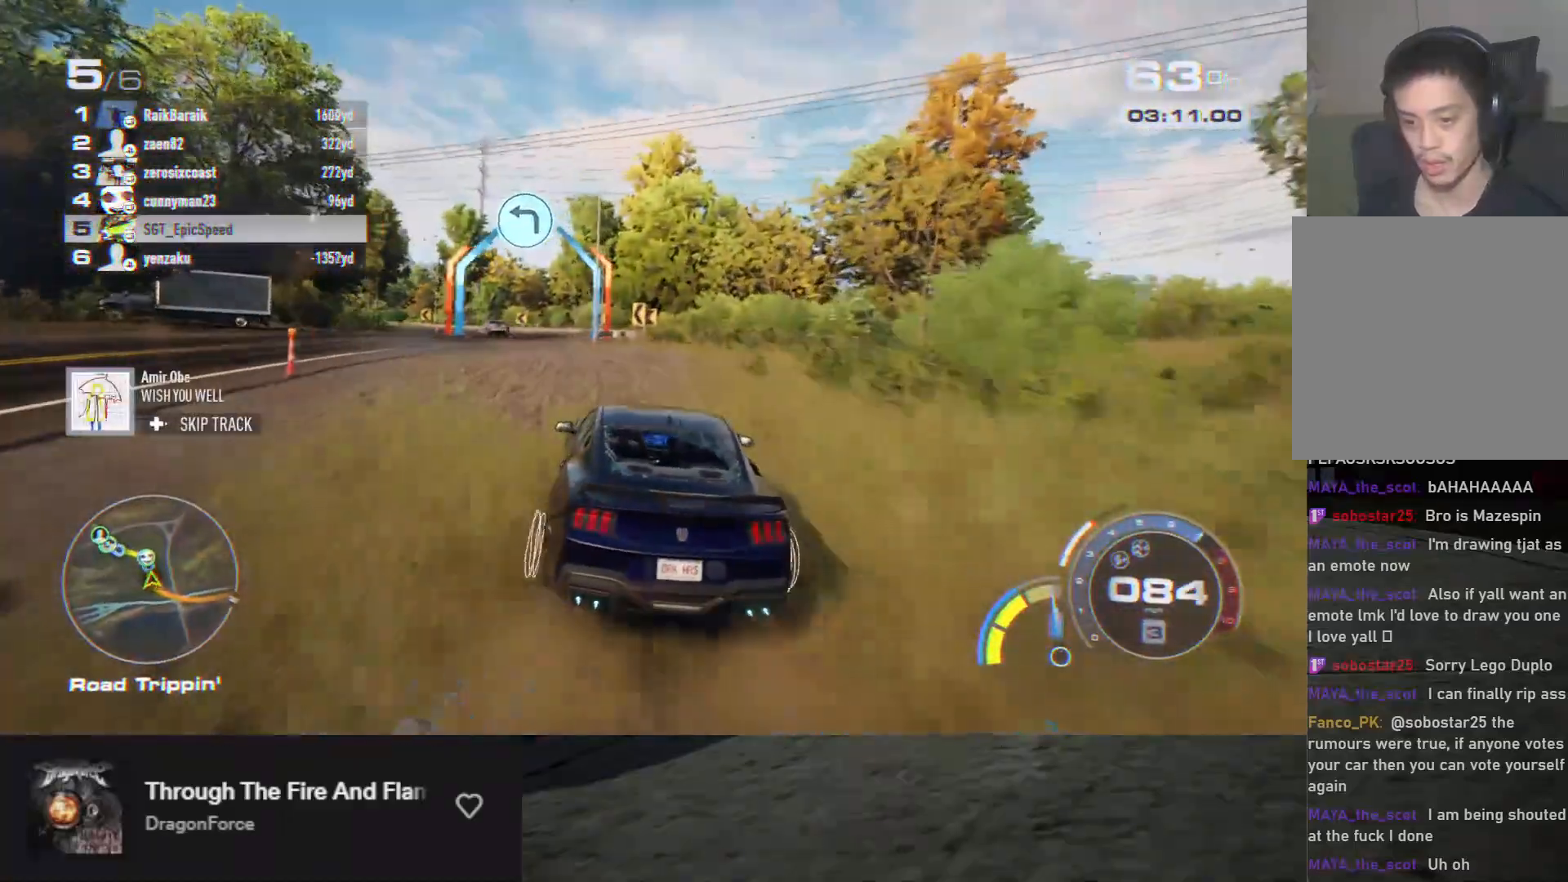
{"buttons": ["R2"], "left_stick": "center", "right_stick": "center", "events": [[100, "left_stick", "center"], [217, "left_stick", "left"], [417, "left_stick", "center"]]}
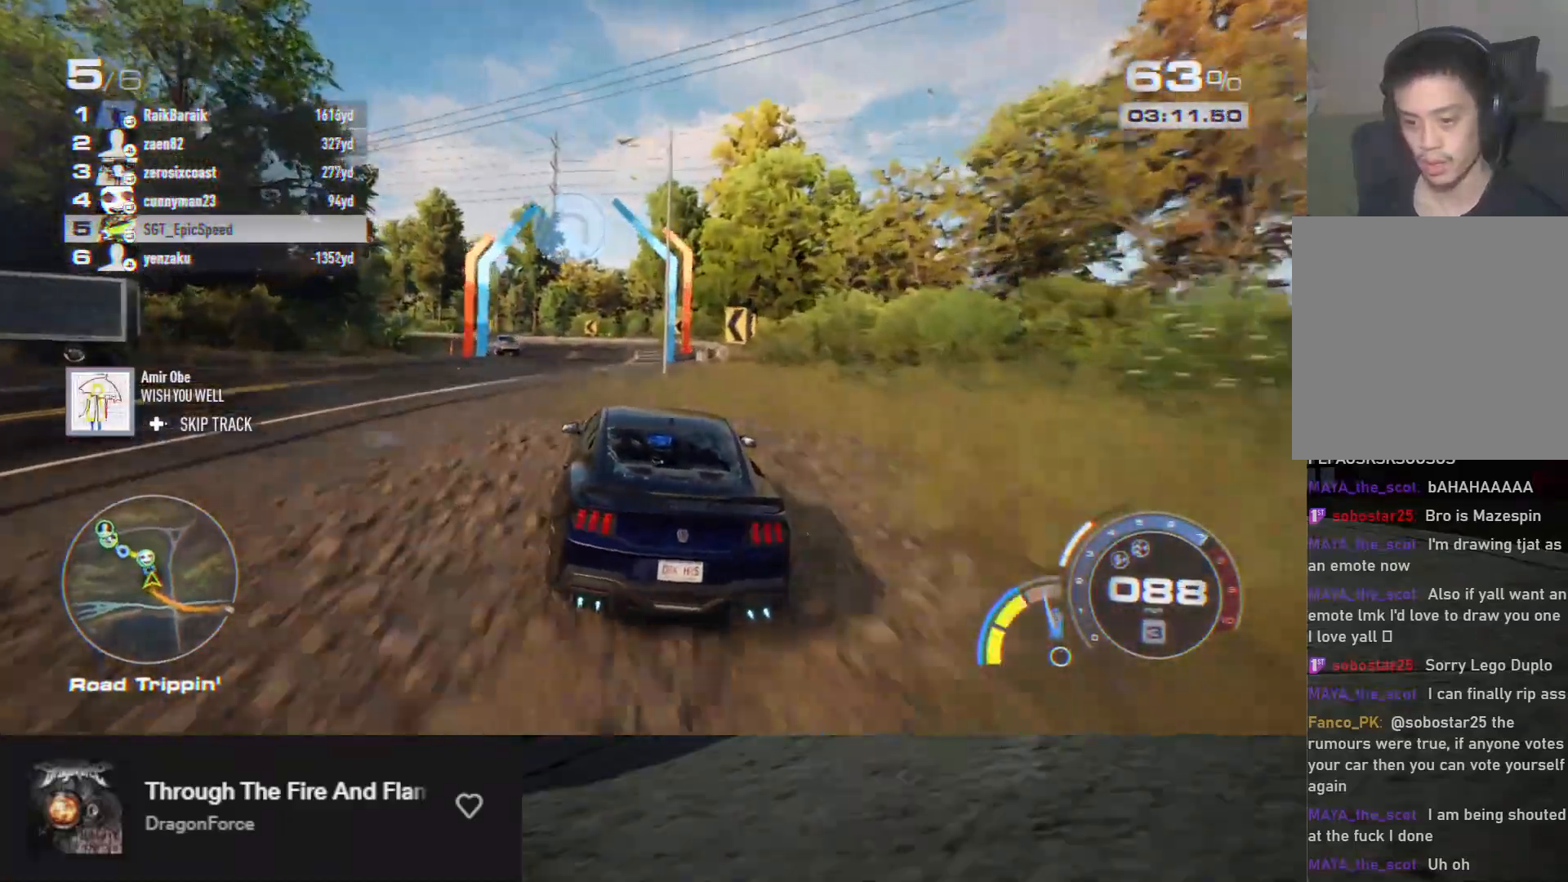
{"buttons": ["R2"], "left_stick": "center", "right_stick": "center", "events": []}
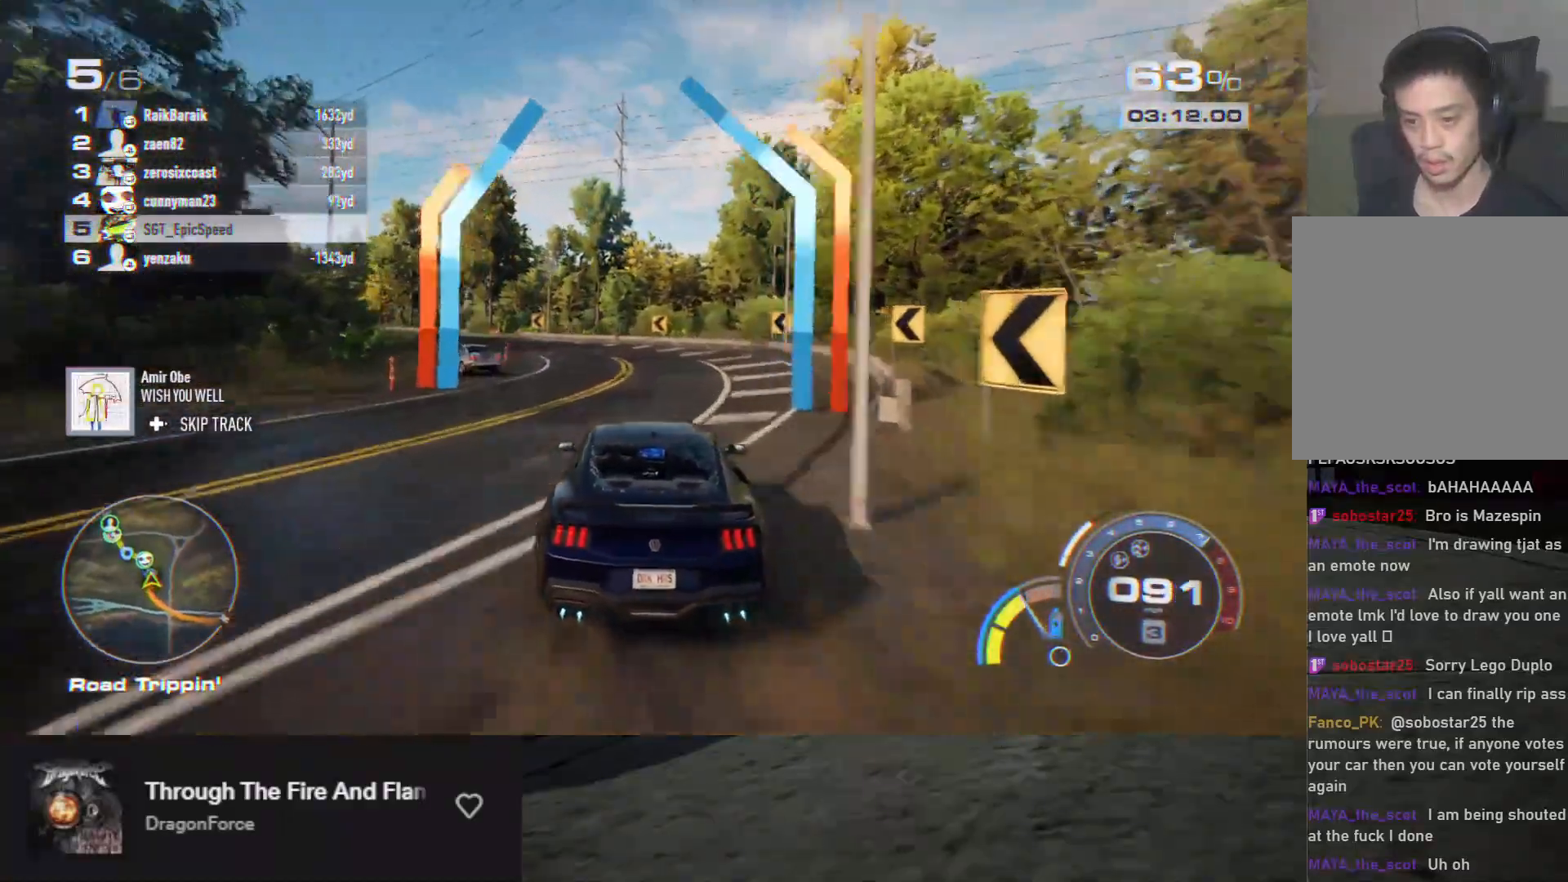
{"buttons": ["R2"], "left_stick": "center", "right_stick": "center", "events": [[133, "left_stick", "left"], [300, "R2", "up"], [400, "R2", "down"], [500, "left_stick", "center"]]}